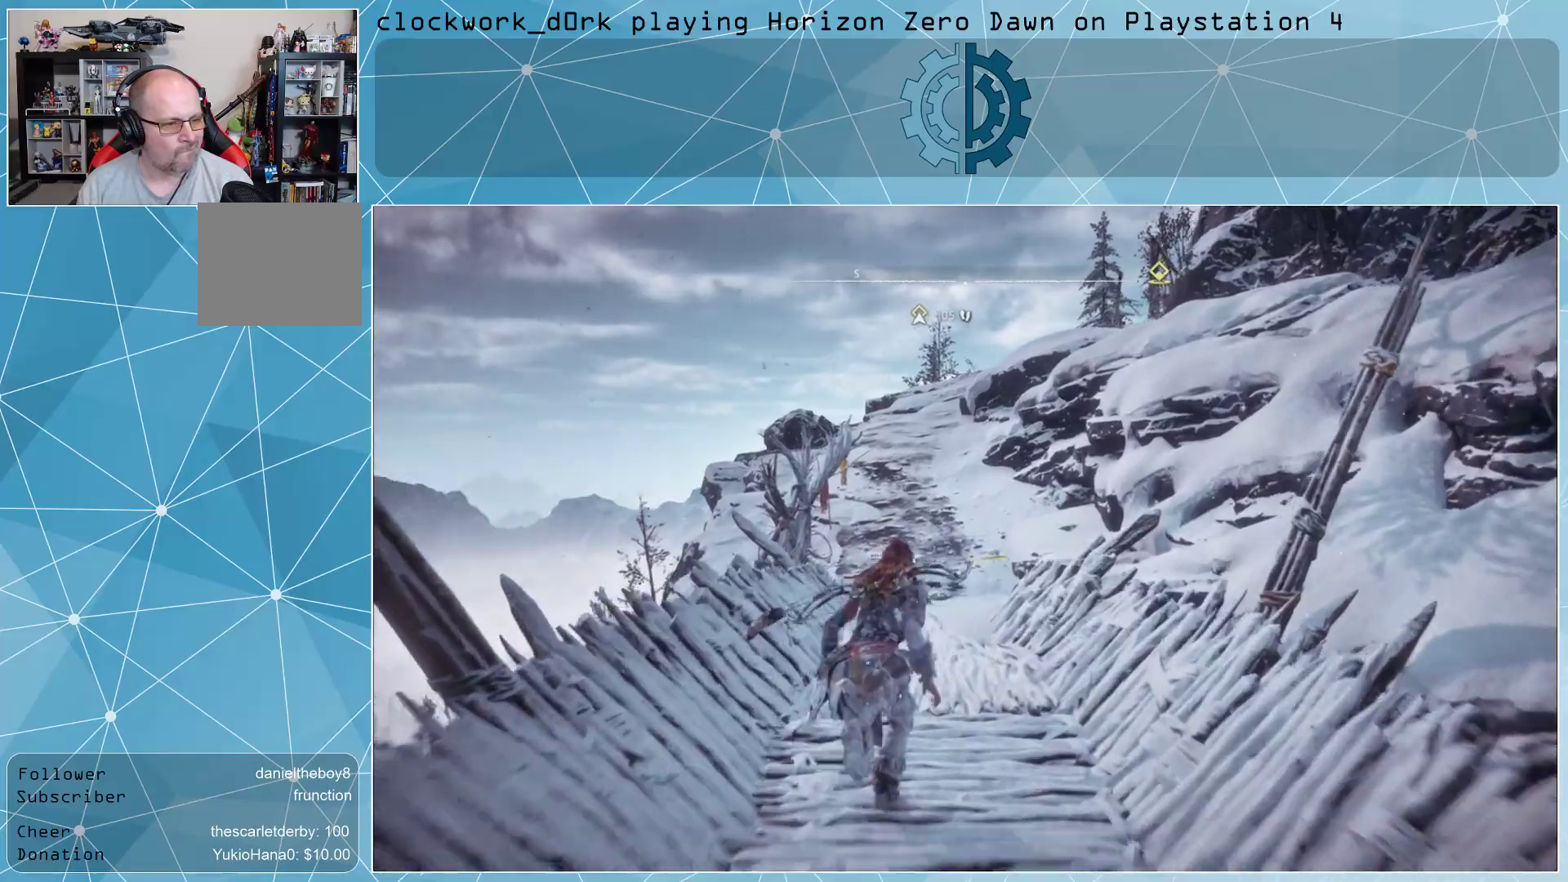
Gameplay with a controller (PlayStation layout); each line is a JSON object with the inputs held at the frame after it. "events" lists button and stick changes between this image and that frame as [ms after this image, input, new state], when the widget could be followed in between.
{"buttons": [], "left_stick": "up", "right_stick": "center", "events": []}
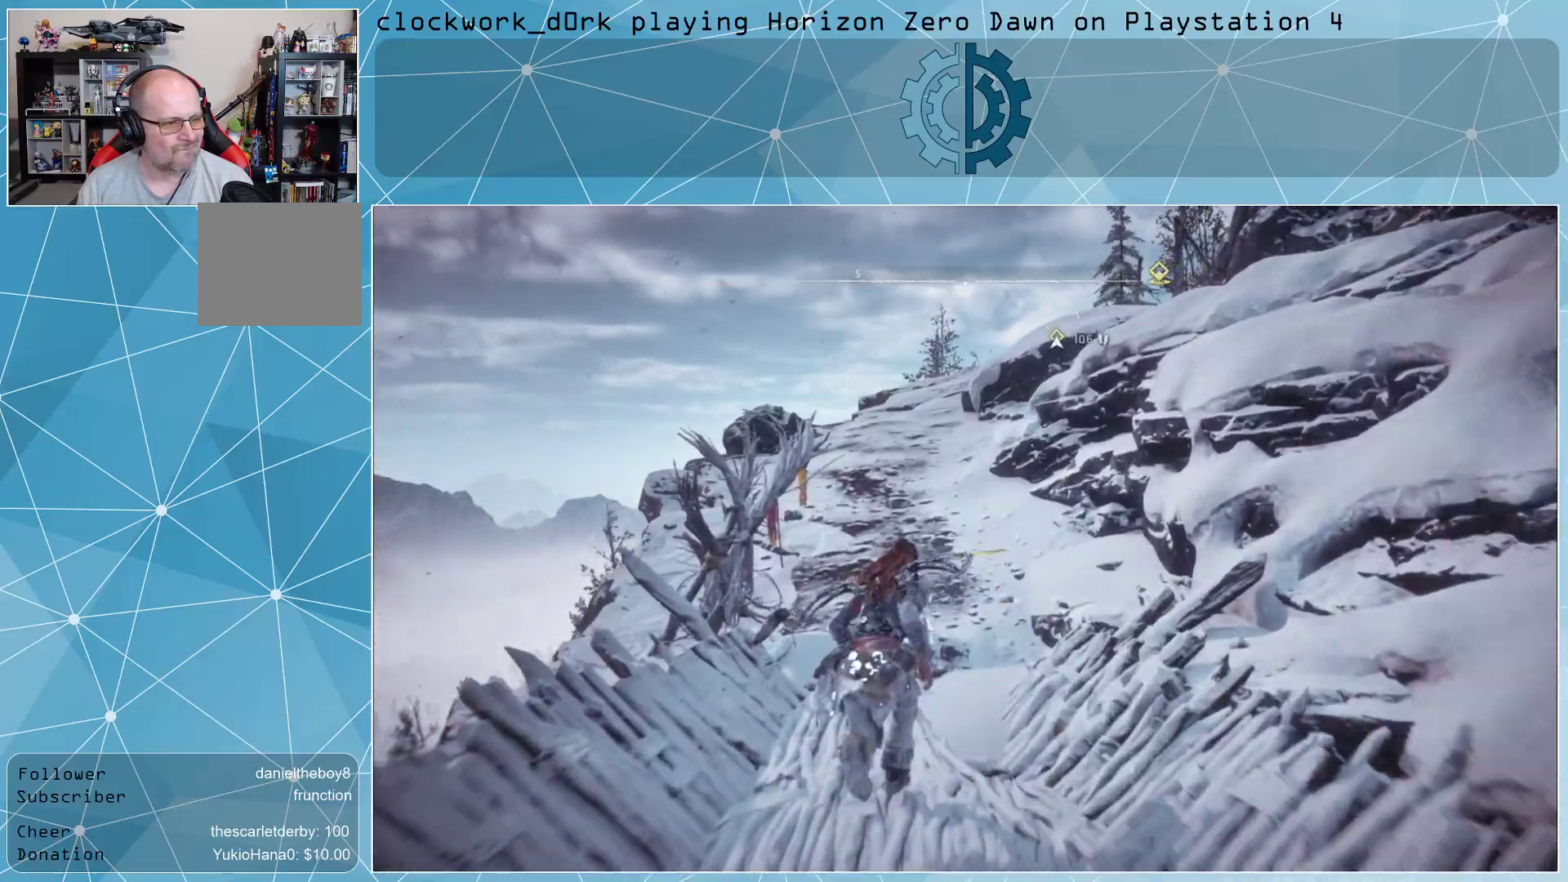
{"buttons": [], "left_stick": "up", "right_stick": "center", "events": []}
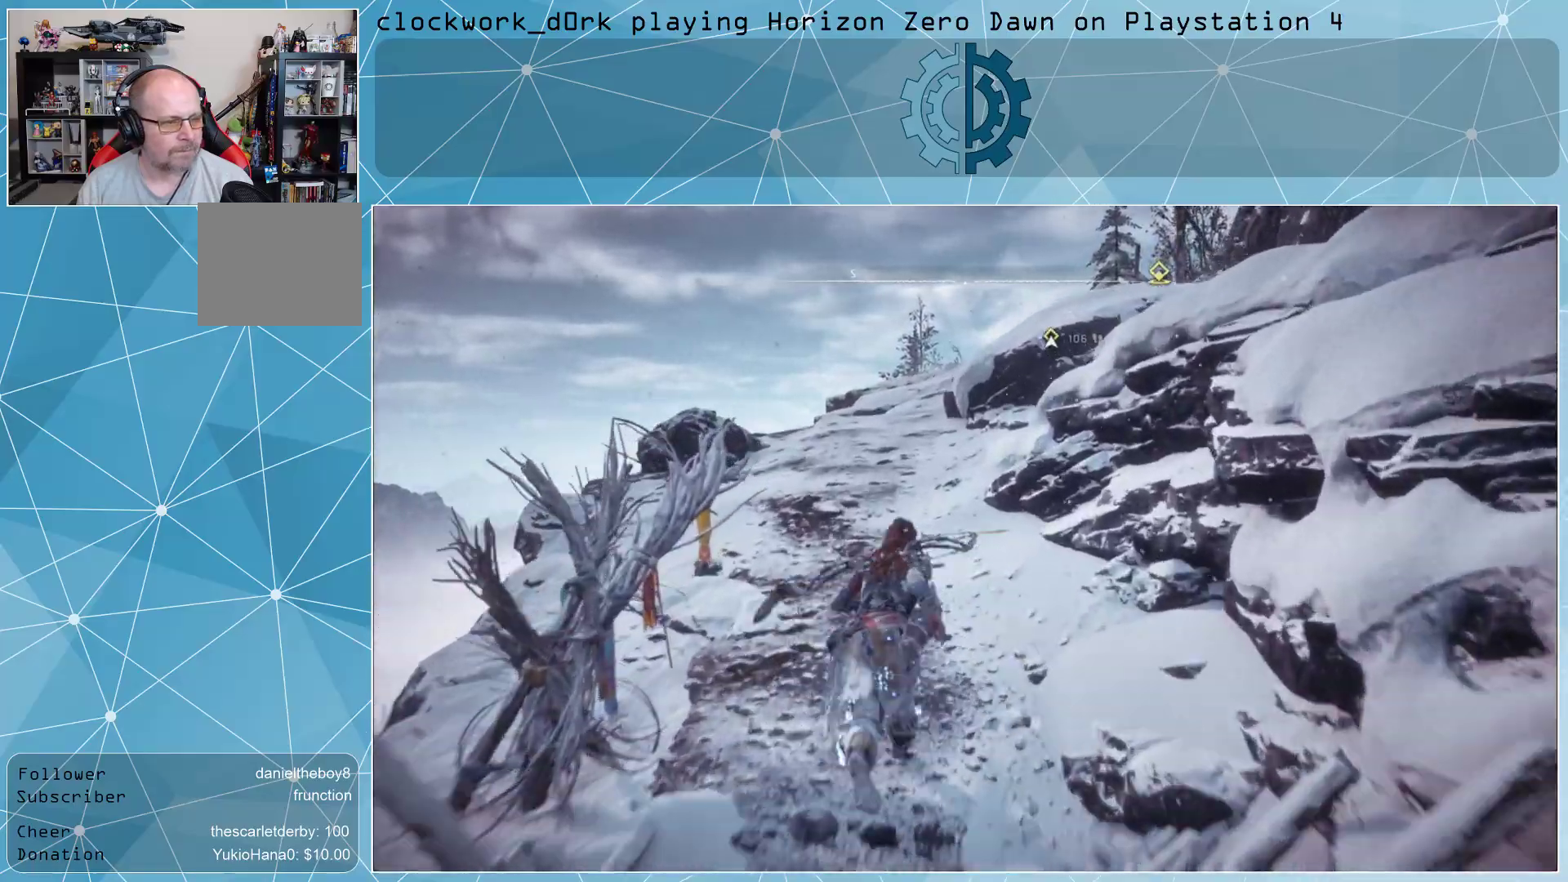
{"buttons": [], "left_stick": "up", "right_stick": "center", "events": []}
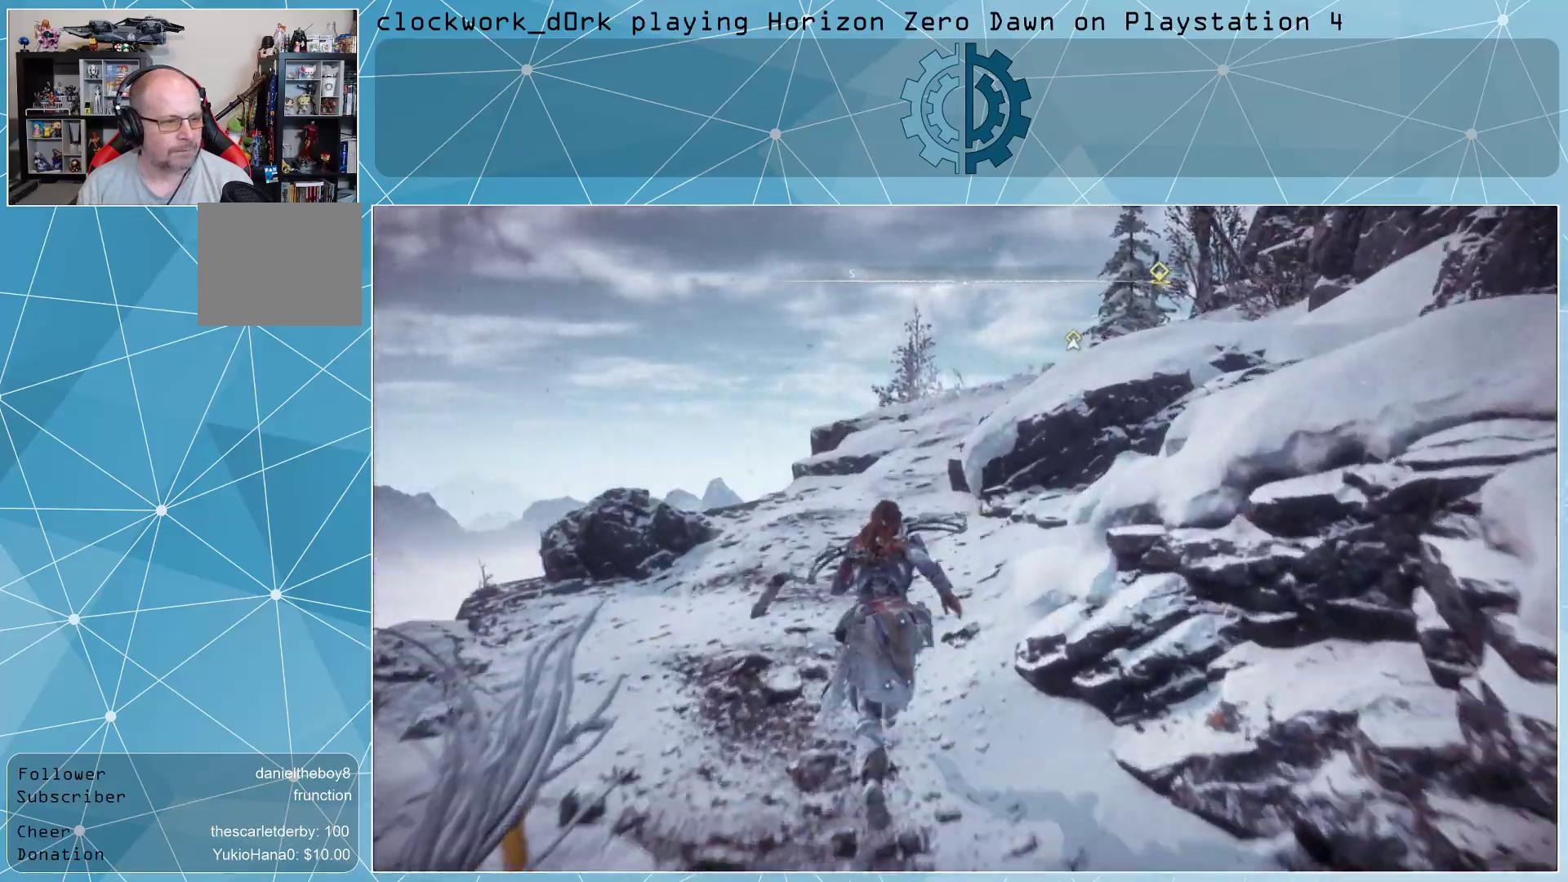
{"buttons": [], "left_stick": "up", "right_stick": "center", "events": [[300, "right_stick", "right"], [500, "right_stick", "center"]]}
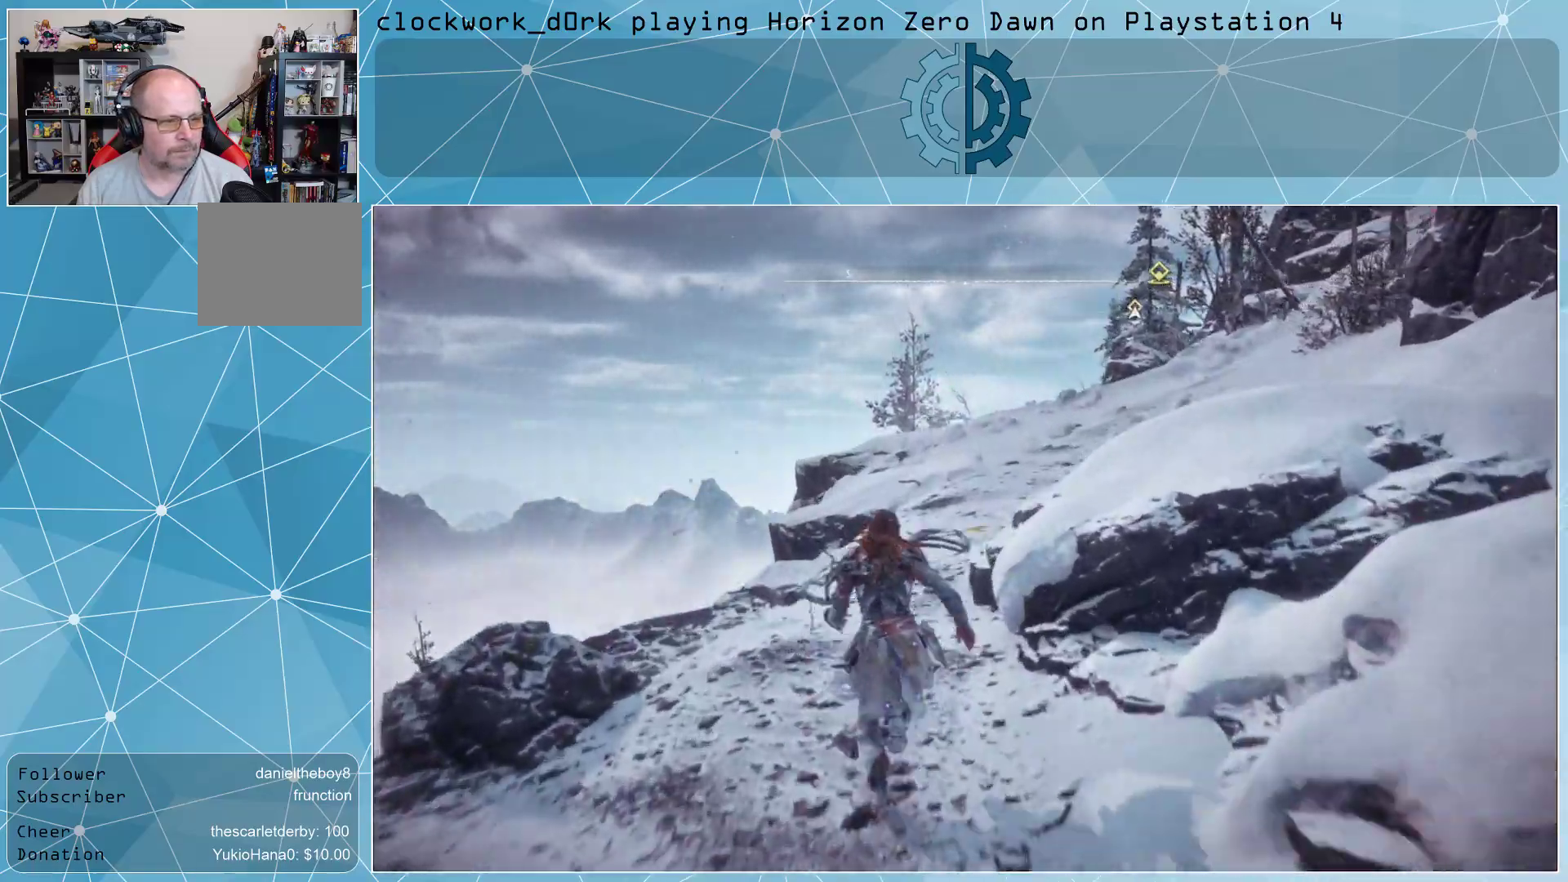
{"buttons": [], "left_stick": "up", "right_stick": "center", "events": [[200, "right_stick", "up-right"], [433, "right_stick", "center"]]}
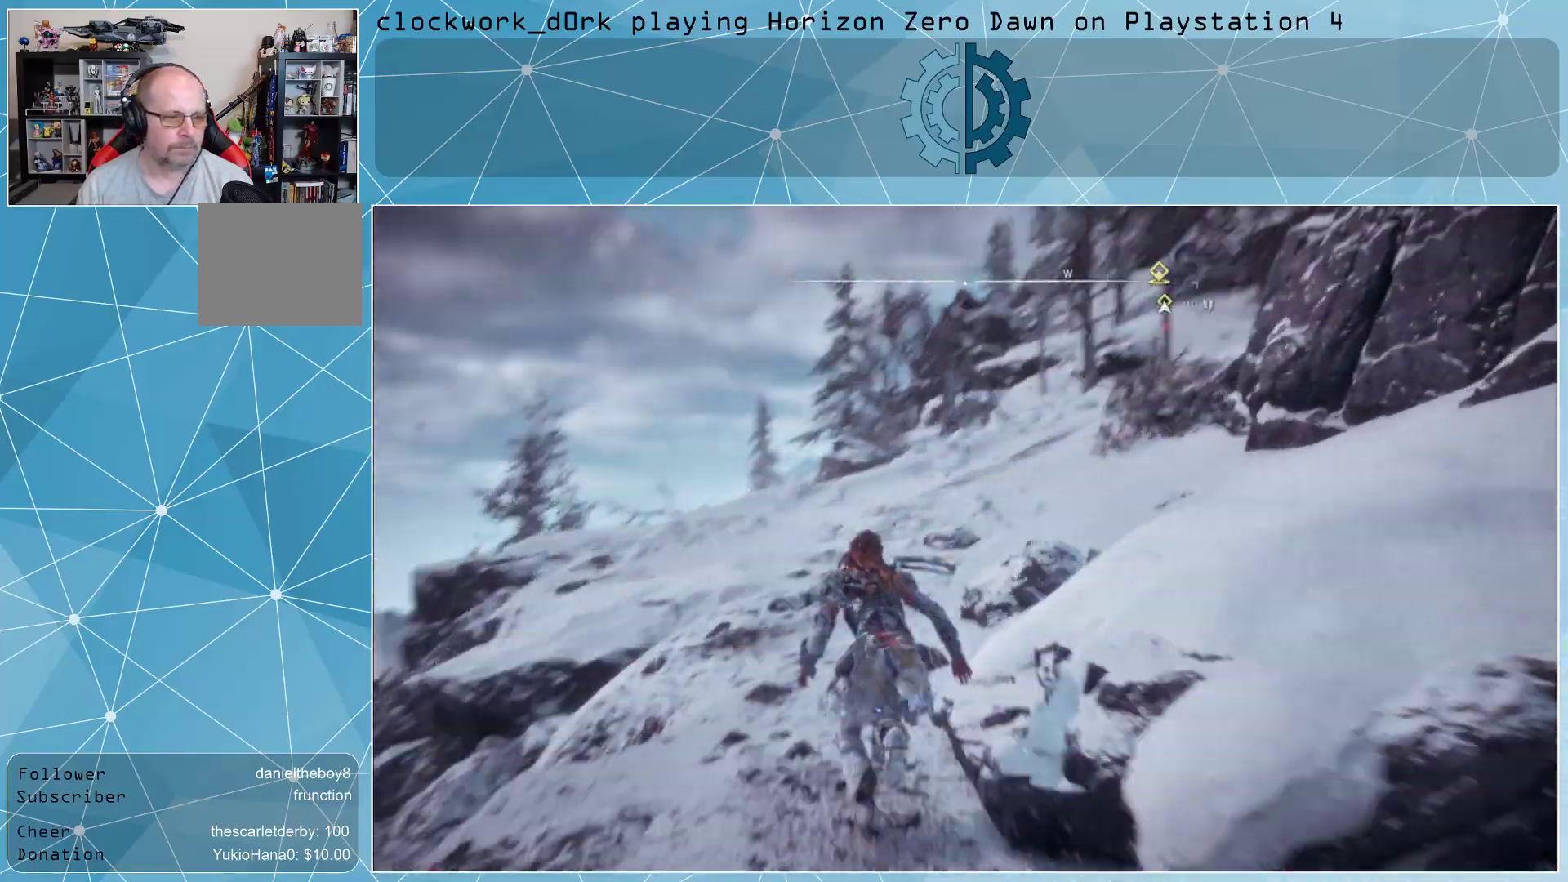
{"buttons": [], "left_stick": "up", "right_stick": "center", "events": [[100, "right_stick", "right"], [267, "right_stick", "center"]]}
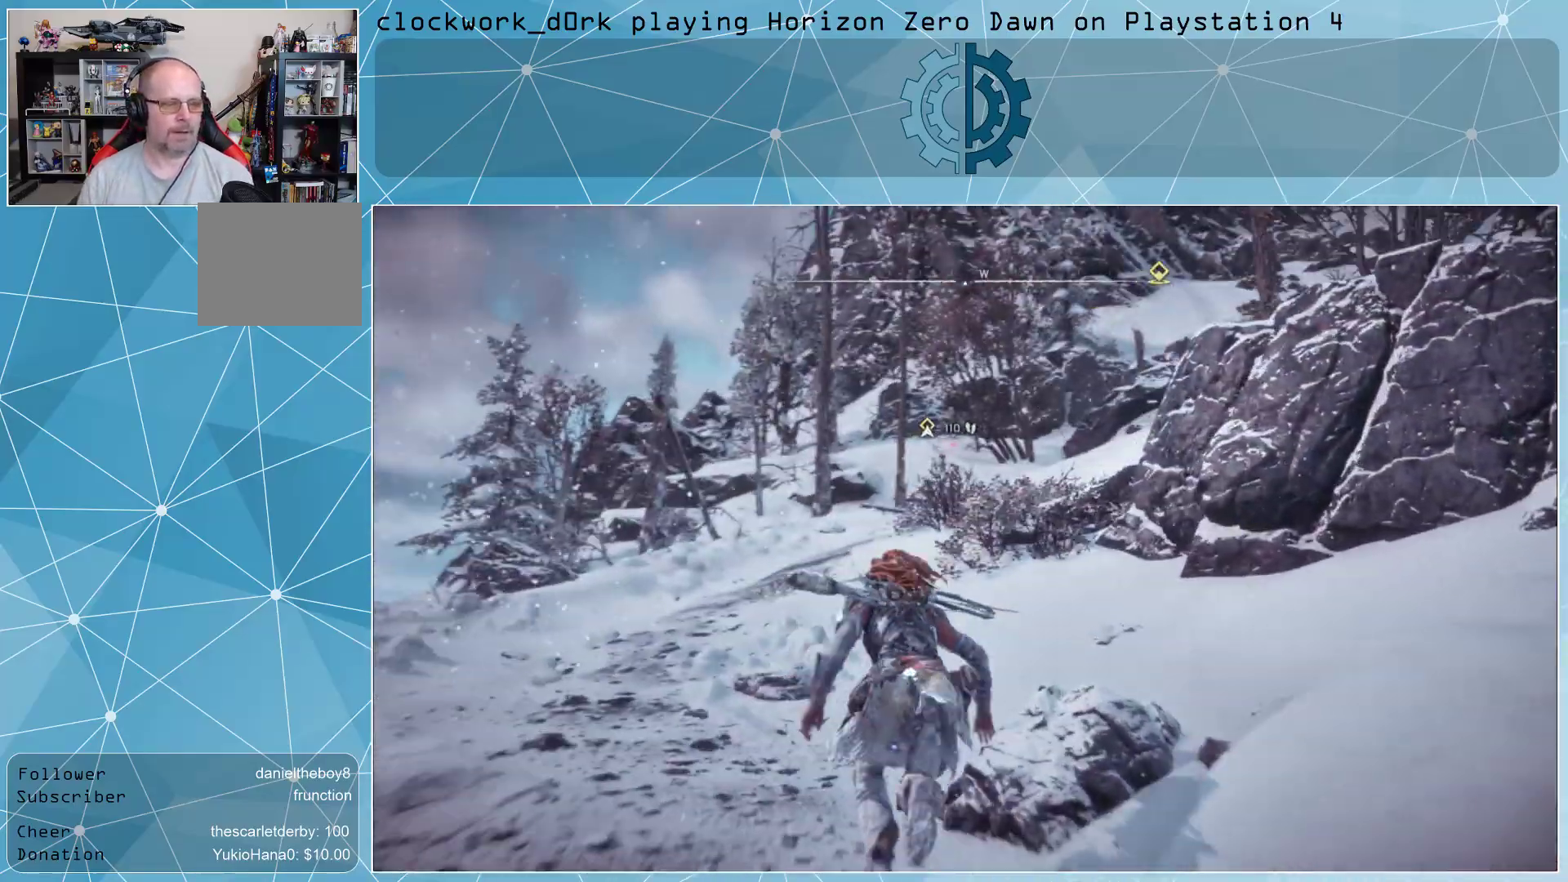
{"buttons": [], "left_stick": "up", "right_stick": "center", "events": []}
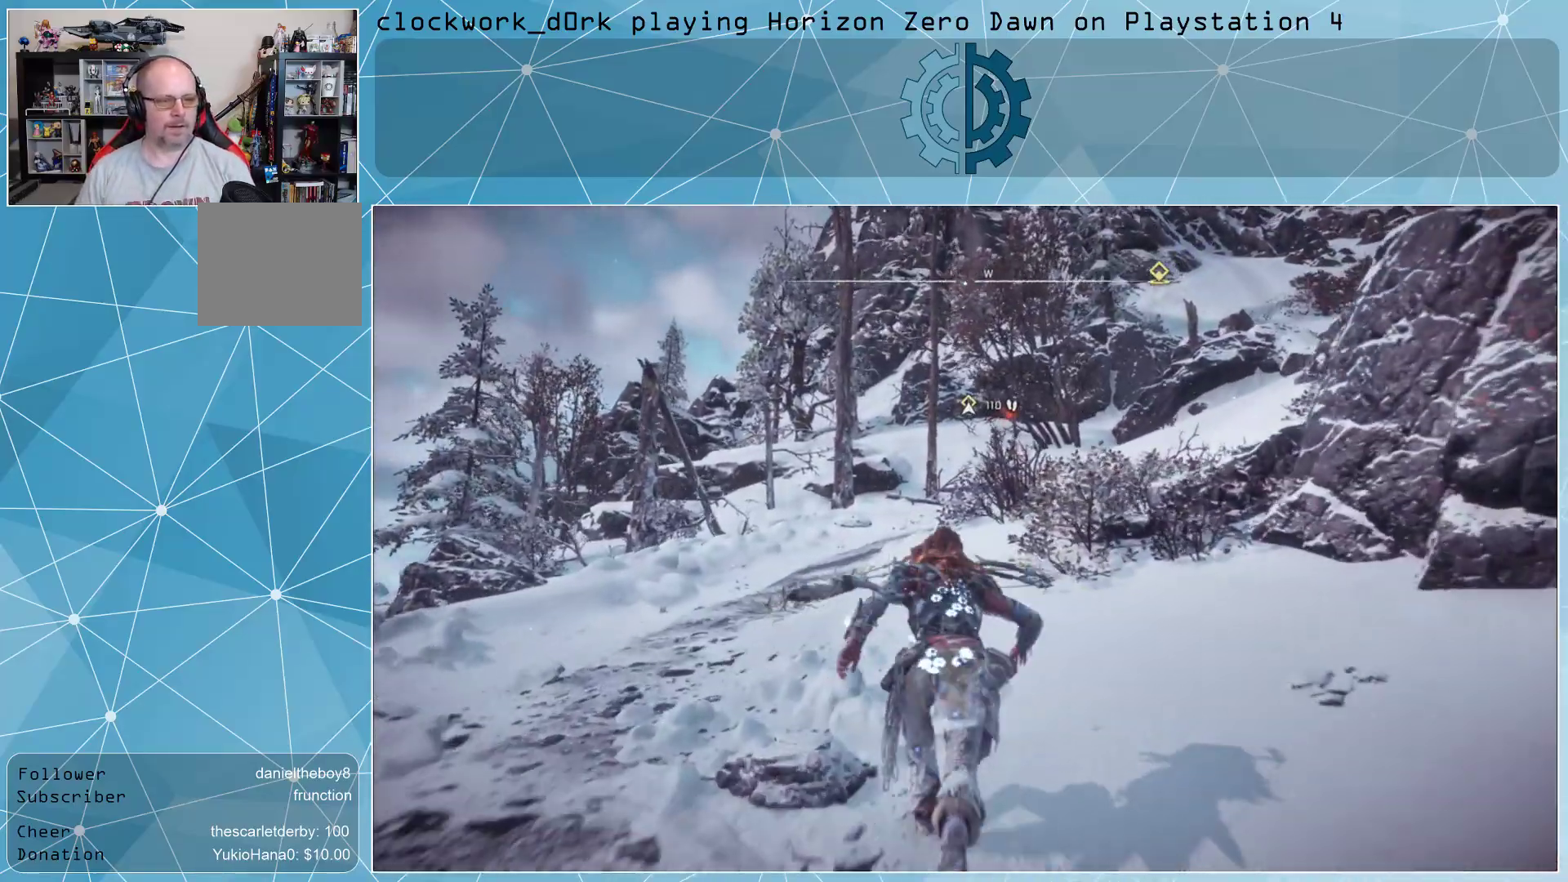
{"buttons": [], "left_stick": "up", "right_stick": "center", "events": [[200, "right_stick", "right"], [400, "right_stick", "center"]]}
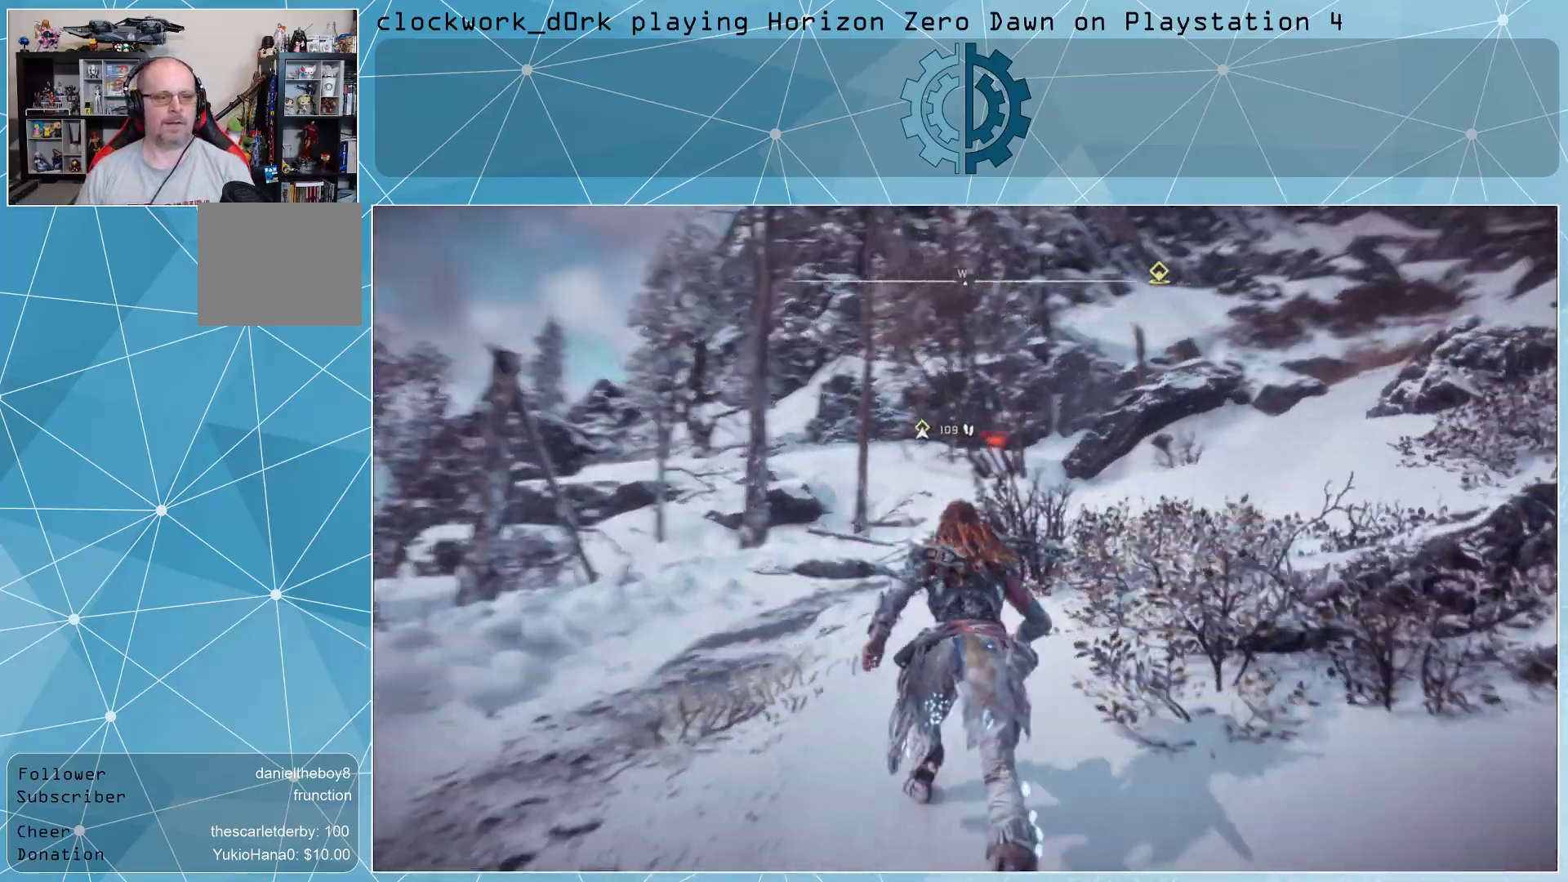
{"buttons": [], "left_stick": "up", "right_stick": "right", "events": [[67, "right_stick", "right"], [267, "right_stick", "center"], [400, "right_stick", "right"]]}
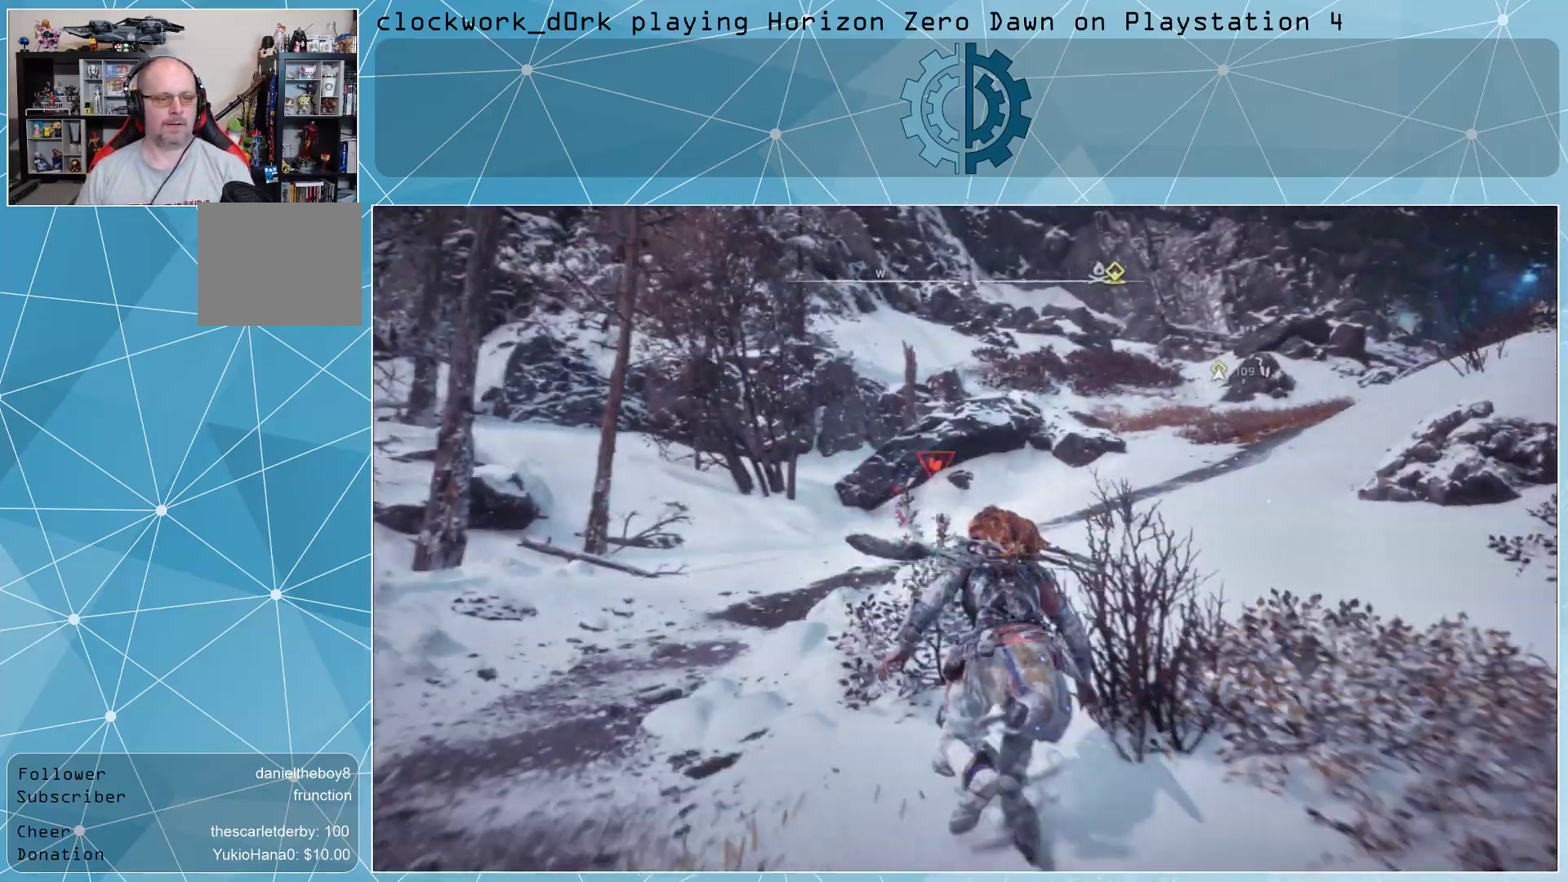
{"buttons": [], "left_stick": "up", "right_stick": "center", "events": [[67, "right_stick", "center"], [200, "right_stick", "right"], [367, "right_stick", "center"]]}
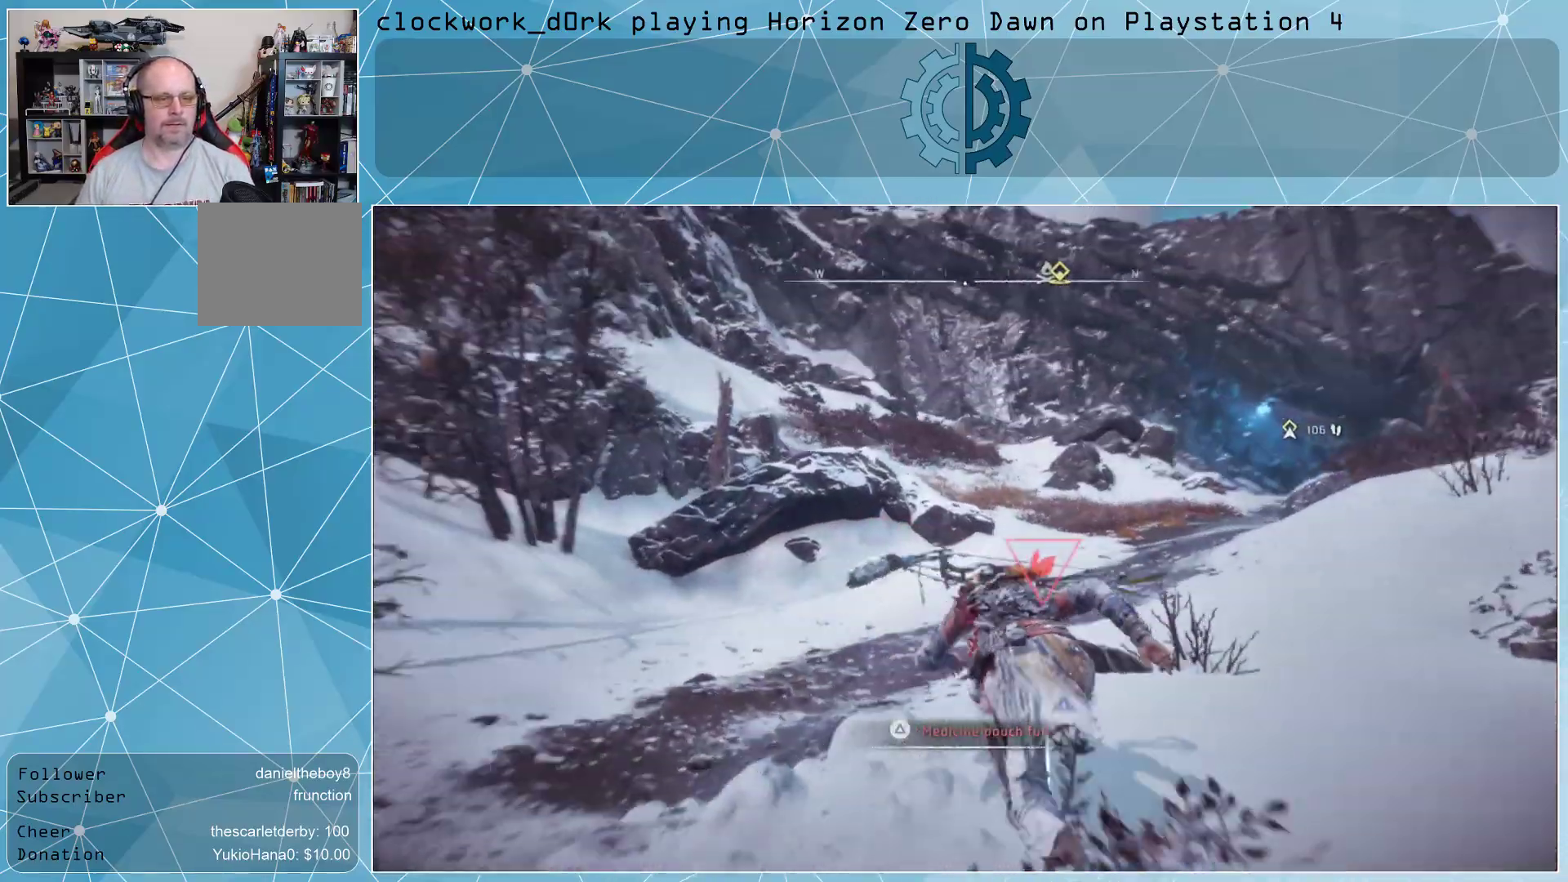
{"buttons": [], "left_stick": "up", "right_stick": "center", "events": [[233, "right_stick", "right"], [433, "right_stick", "center"]]}
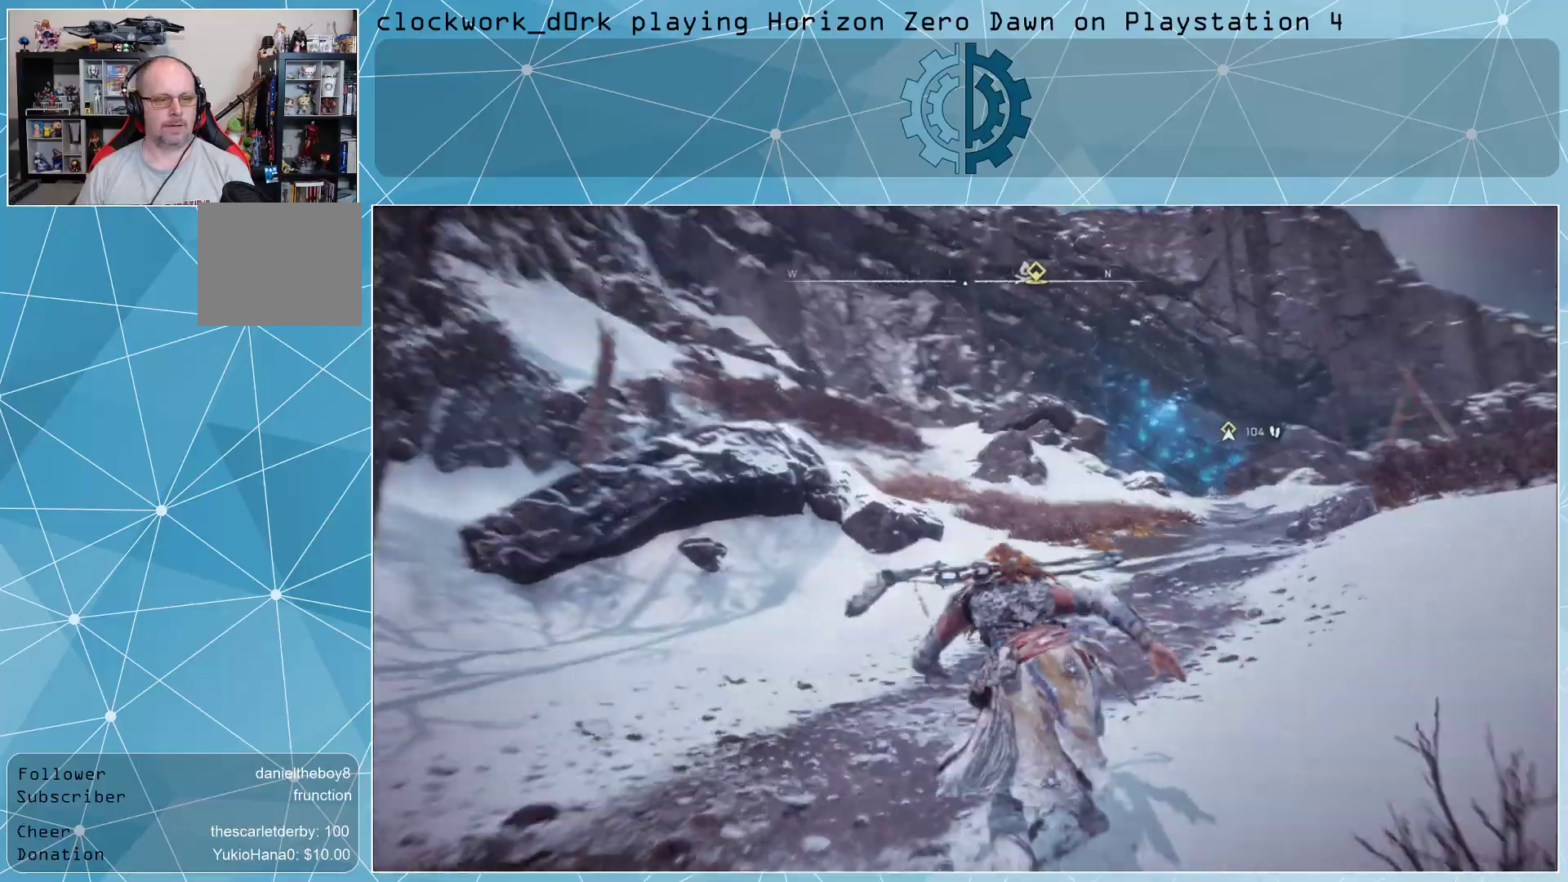
{"buttons": [], "left_stick": "up", "right_stick": "center", "events": []}
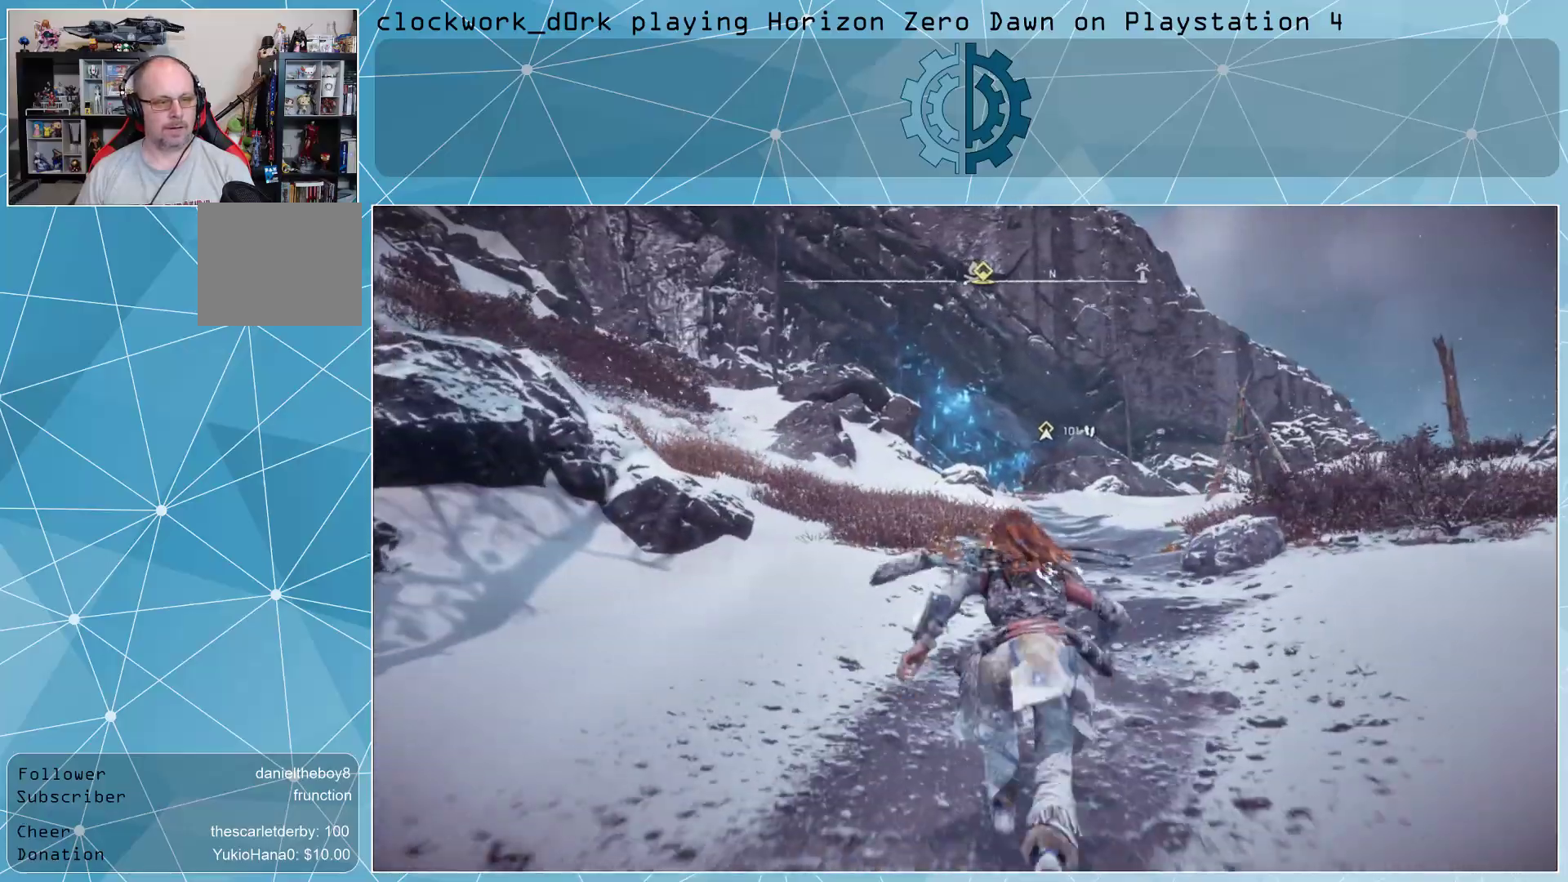
{"buttons": [], "left_stick": "up", "right_stick": "up", "events": [[467, "right_stick", "up"]]}
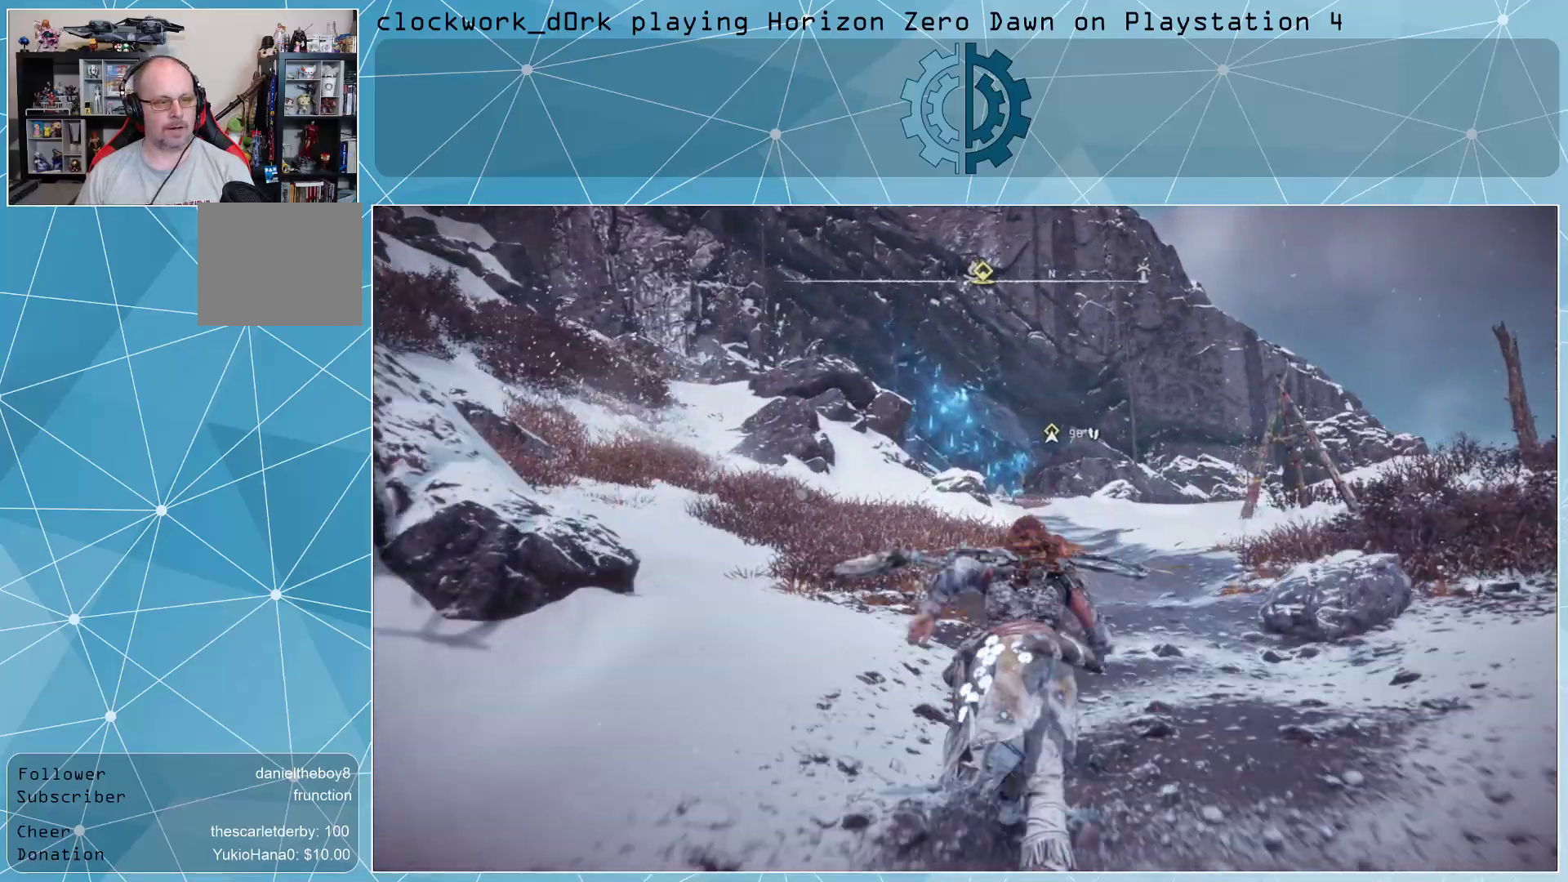
{"buttons": [], "left_stick": "up-right", "right_stick": "up", "events": [[100, "right_stick", "center"], [233, "left_stick", "center"], [467, "right_stick", "up"], [500, "left_stick", "up-right"]]}
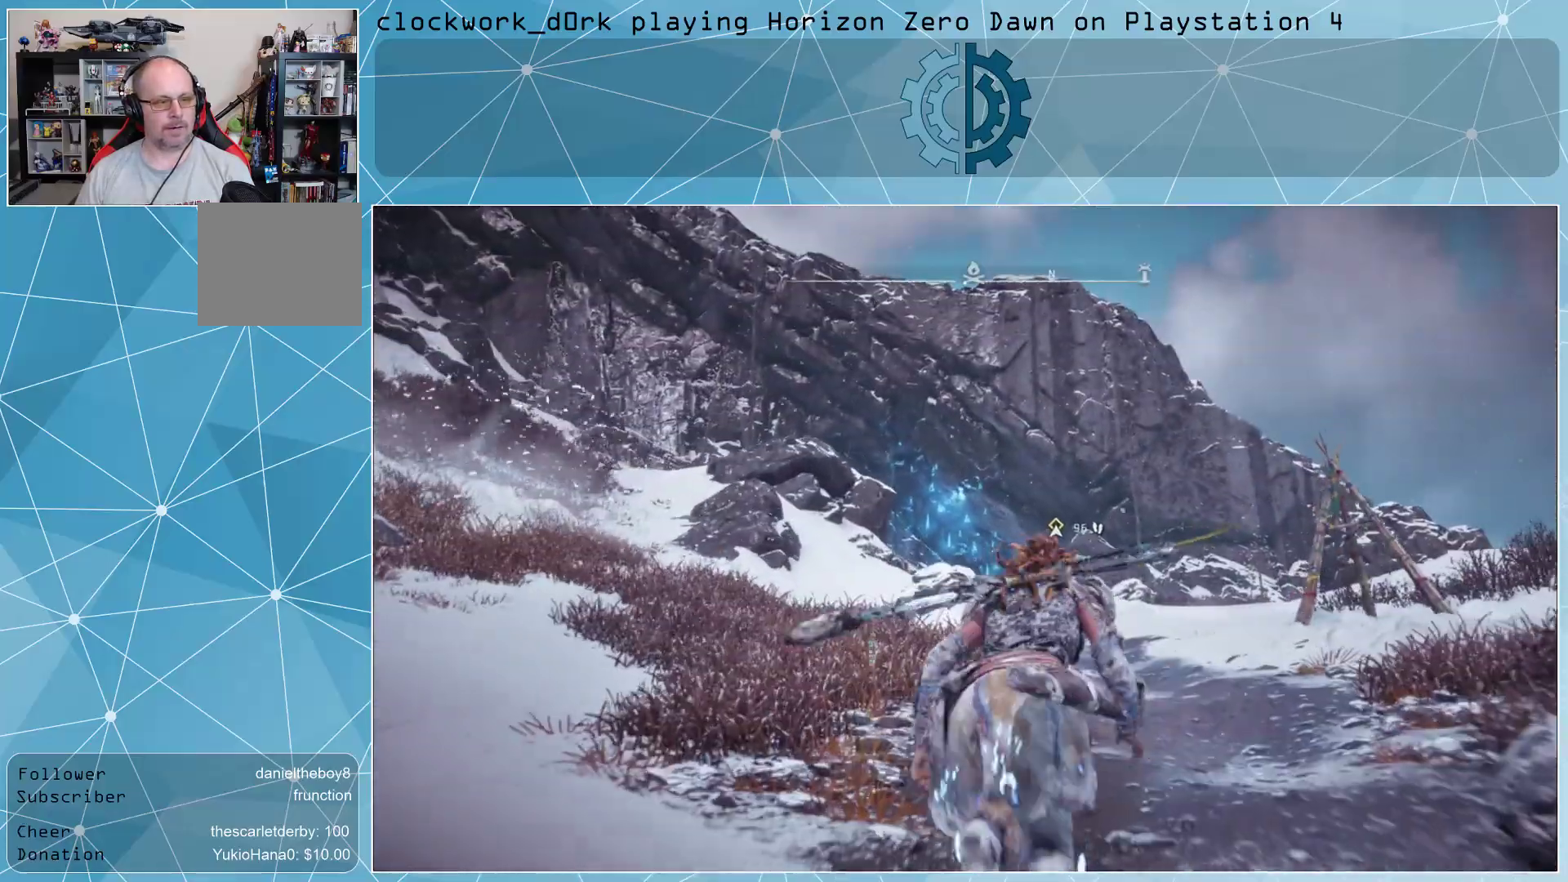
{"buttons": [], "left_stick": "up-right", "right_stick": "down", "events": [[67, "right_stick", "center"], [233, "right_stick", "up"], [367, "right_stick", "center"], [500, "right_stick", "down"]]}
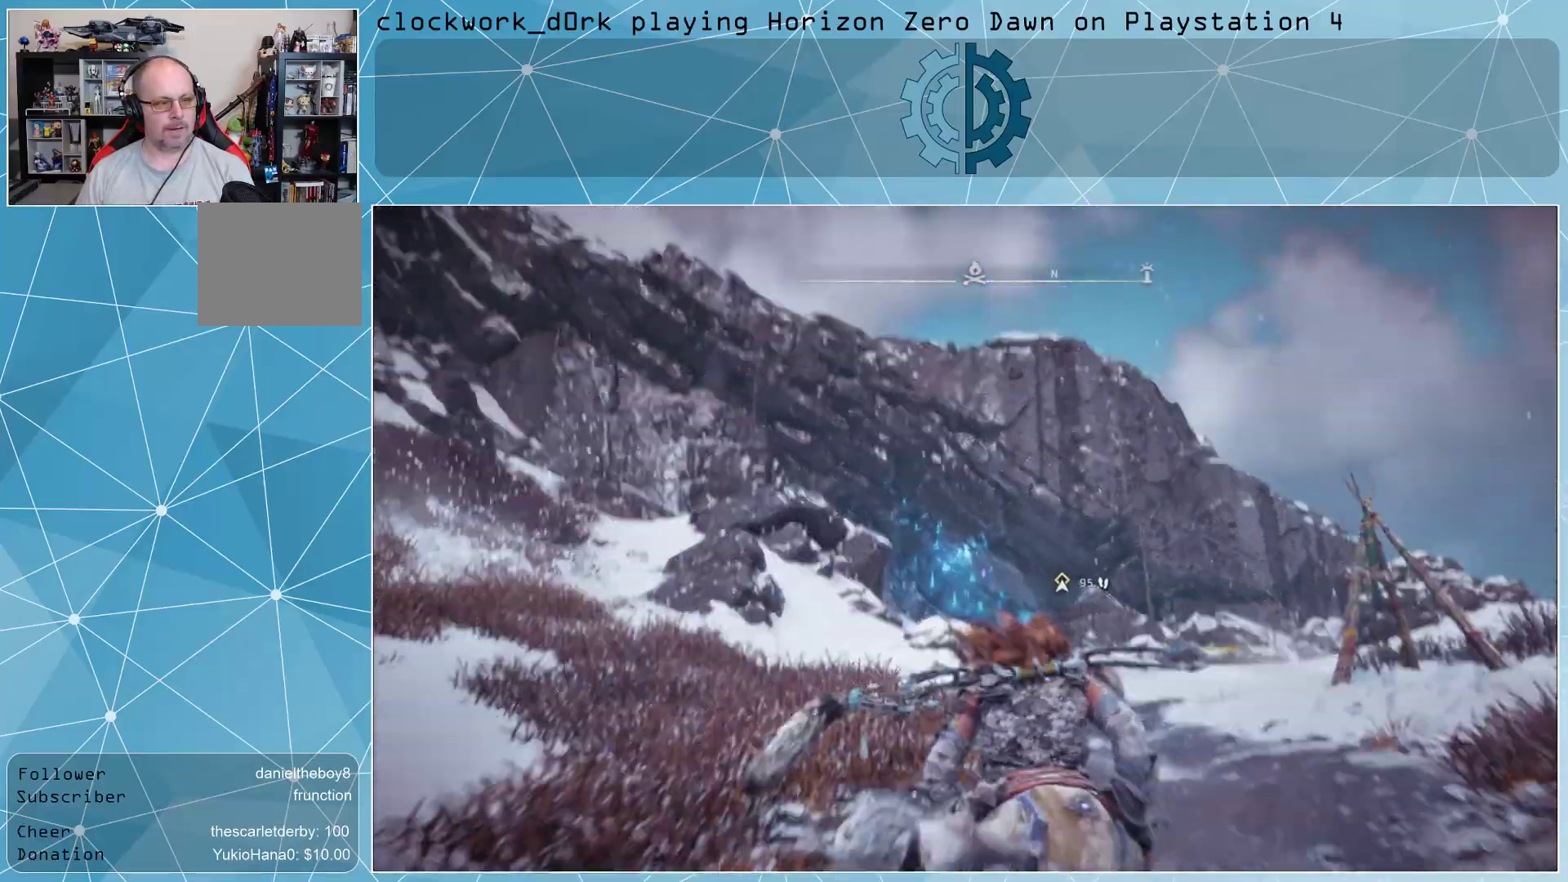
{"buttons": ["L3"], "left_stick": "up-right", "right_stick": "center", "events": [[100, "L3", "down"], [200, "right_stick", "center"]]}
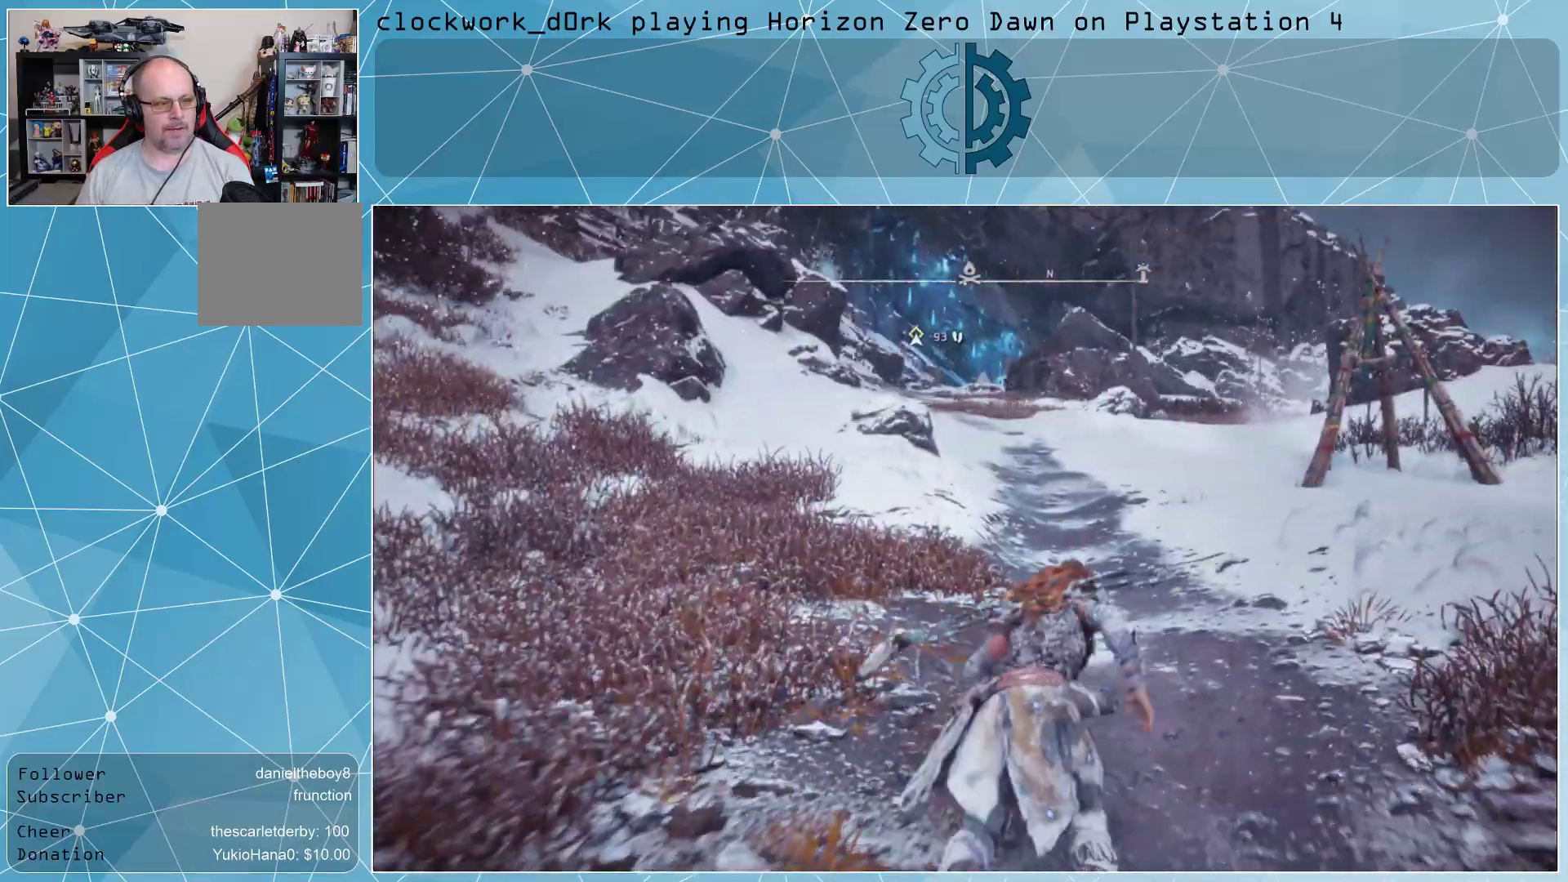
{"buttons": [], "left_stick": "up", "right_stick": "center", "events": [[233, "left_stick", "up"], [300, "right_stick", "up-left"], [333, "L3", "up"], [400, "right_stick", "center"]]}
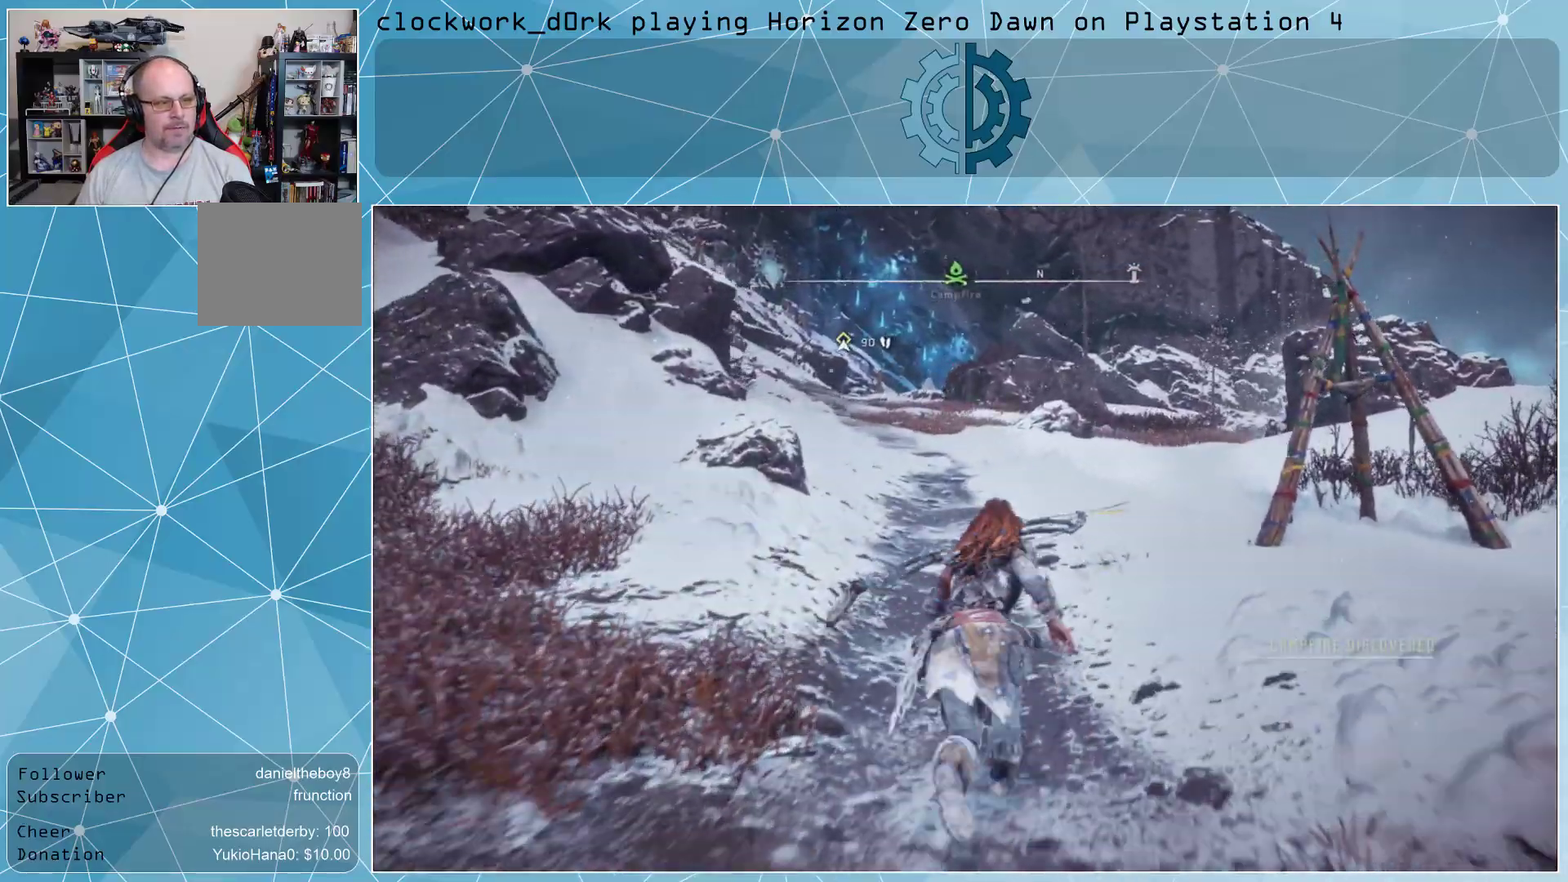
{"buttons": [], "left_stick": "up", "right_stick": "center", "events": []}
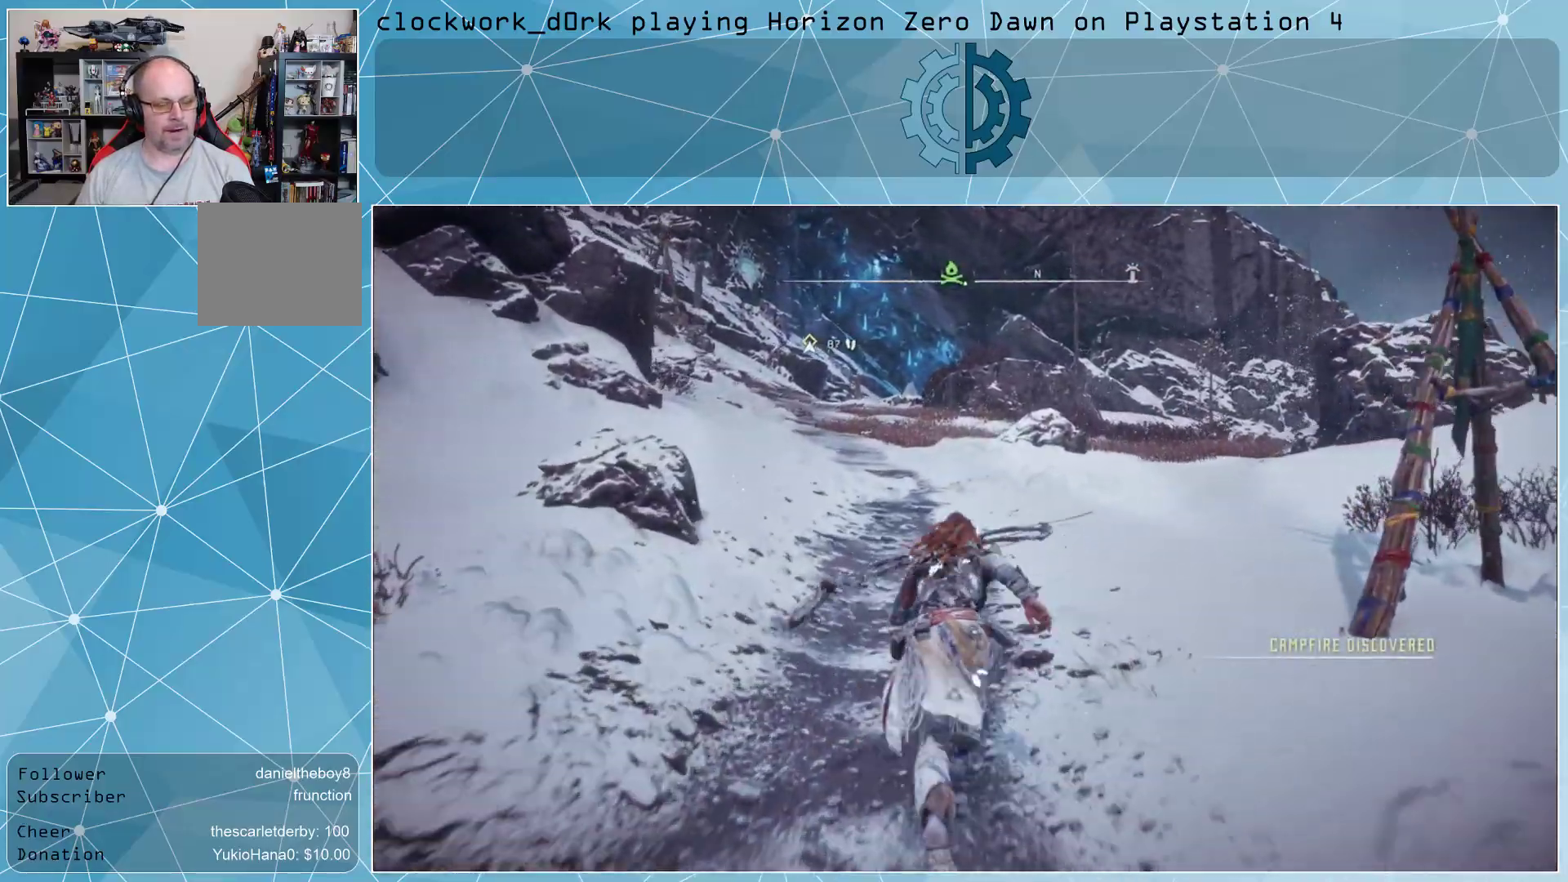
{"buttons": [], "left_stick": "up", "right_stick": "center", "events": [[333, "right_stick", "left"], [500, "right_stick", "center"]]}
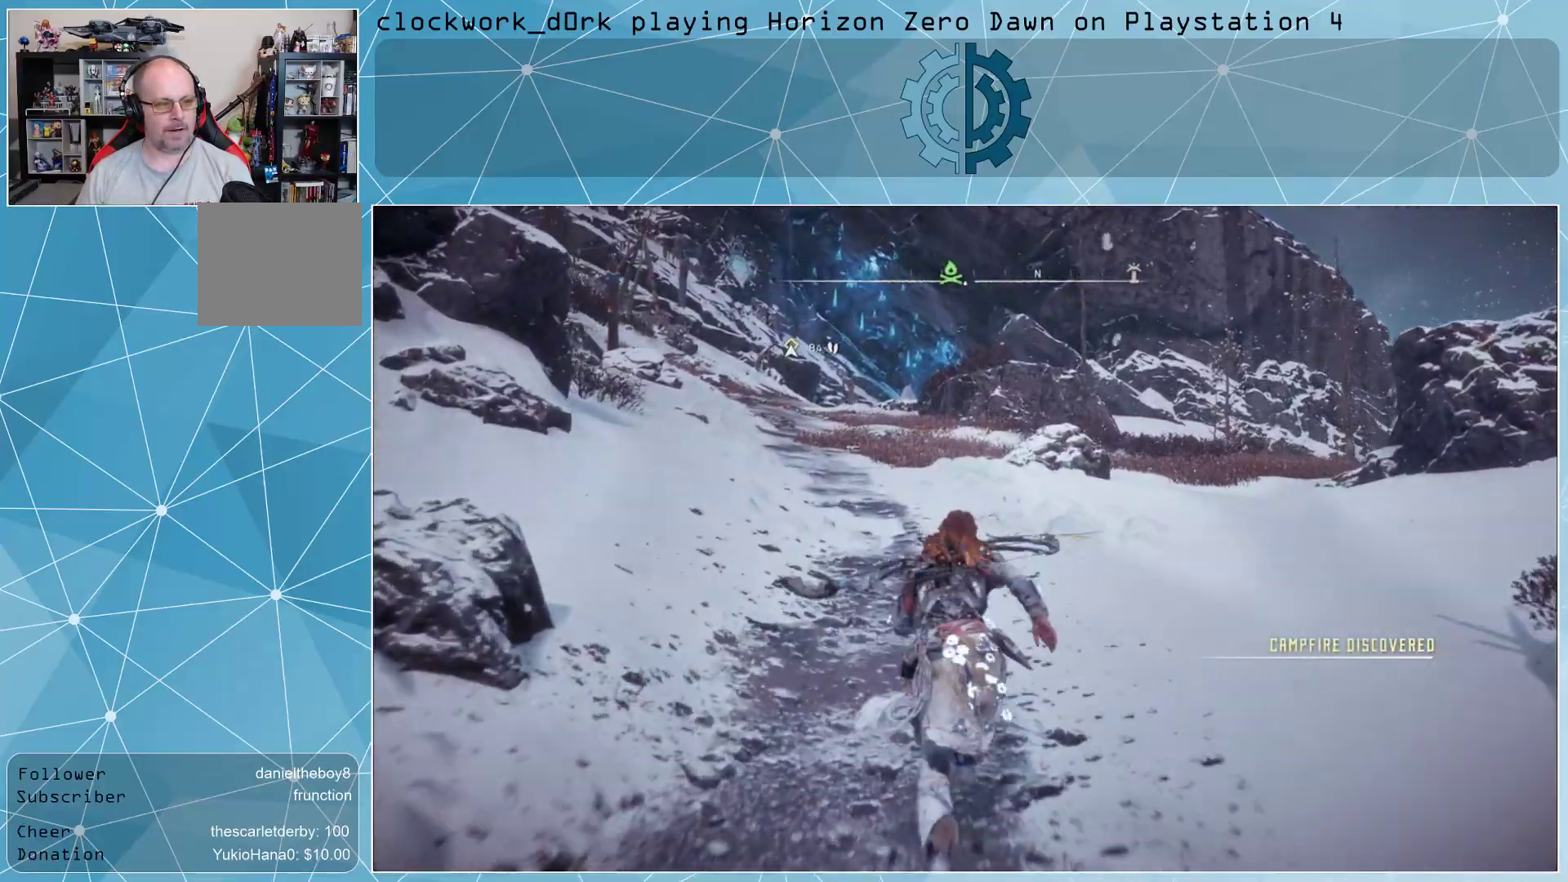
{"buttons": [], "left_stick": "up", "right_stick": "center", "events": []}
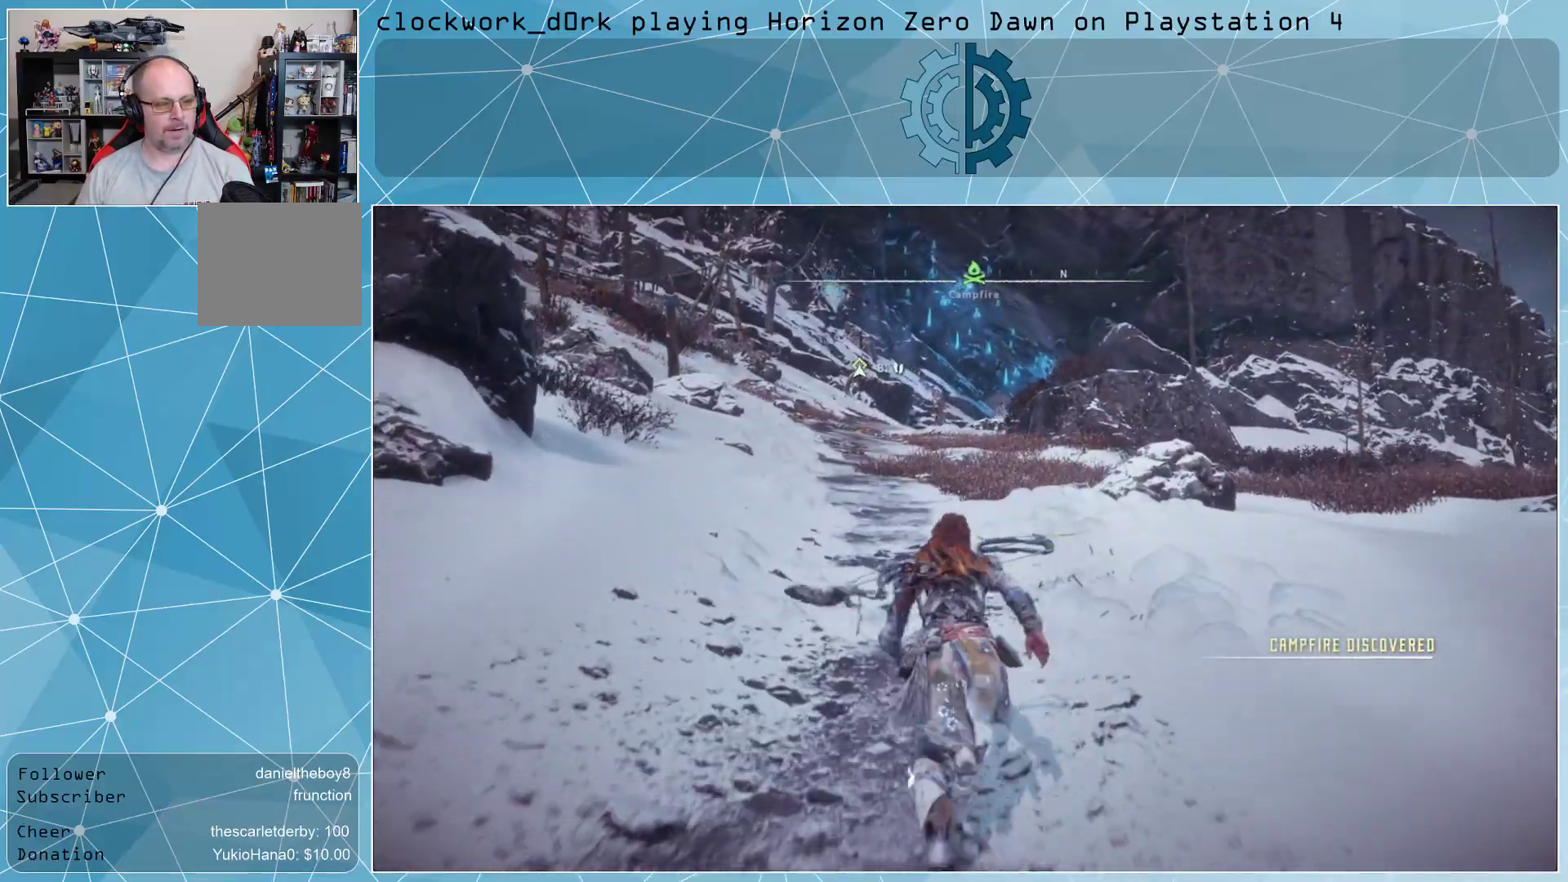
{"buttons": [], "left_stick": "up", "right_stick": "center", "events": []}
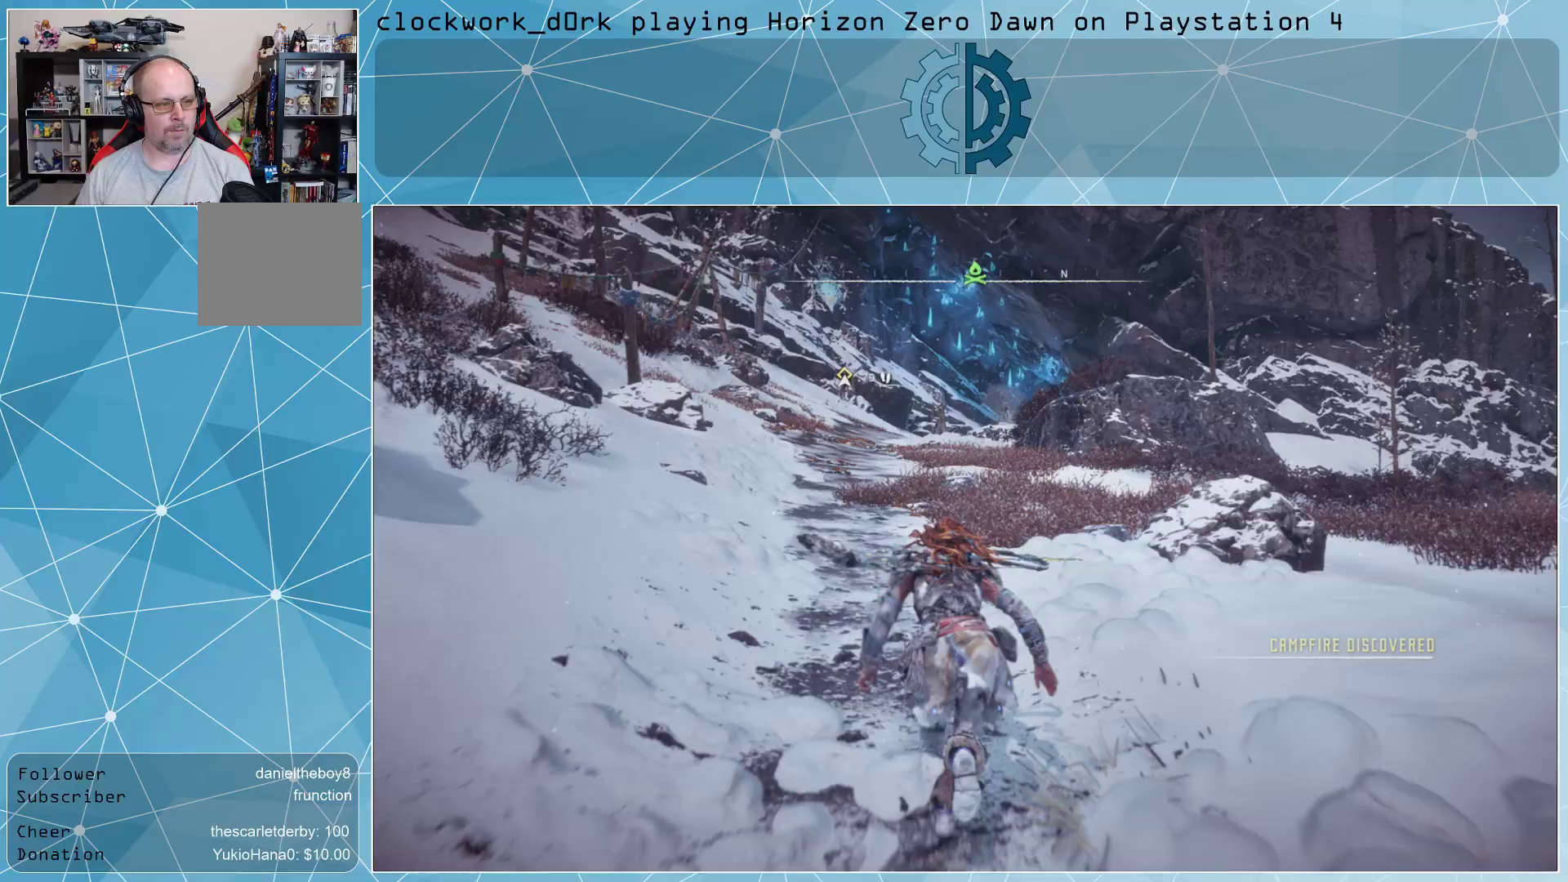
{"buttons": [], "left_stick": "up", "right_stick": "center", "events": []}
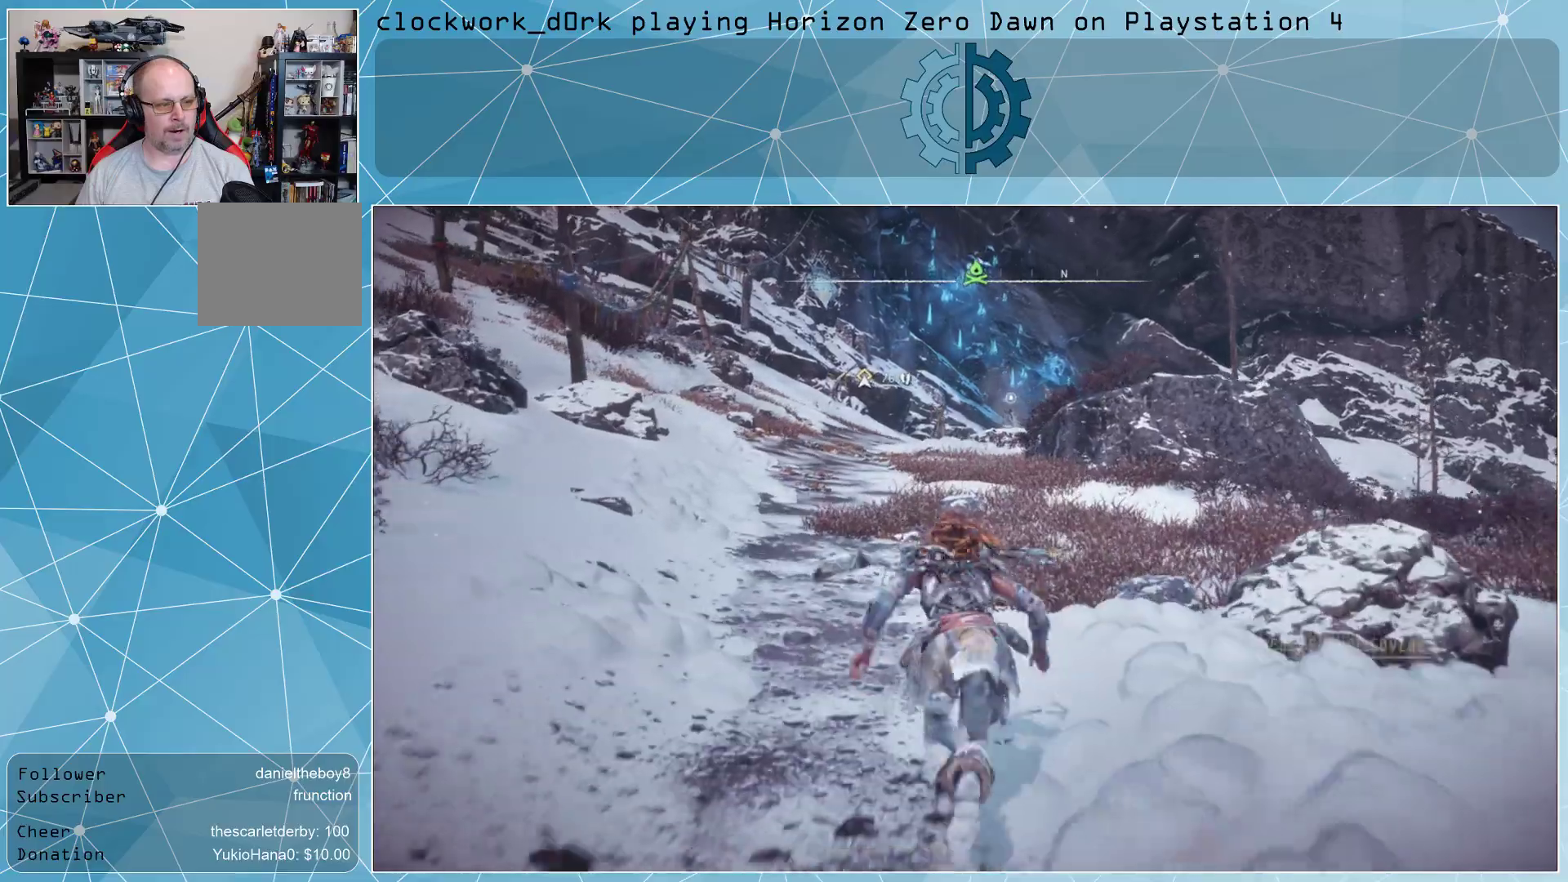
{"buttons": [], "left_stick": "up", "right_stick": "center", "events": []}
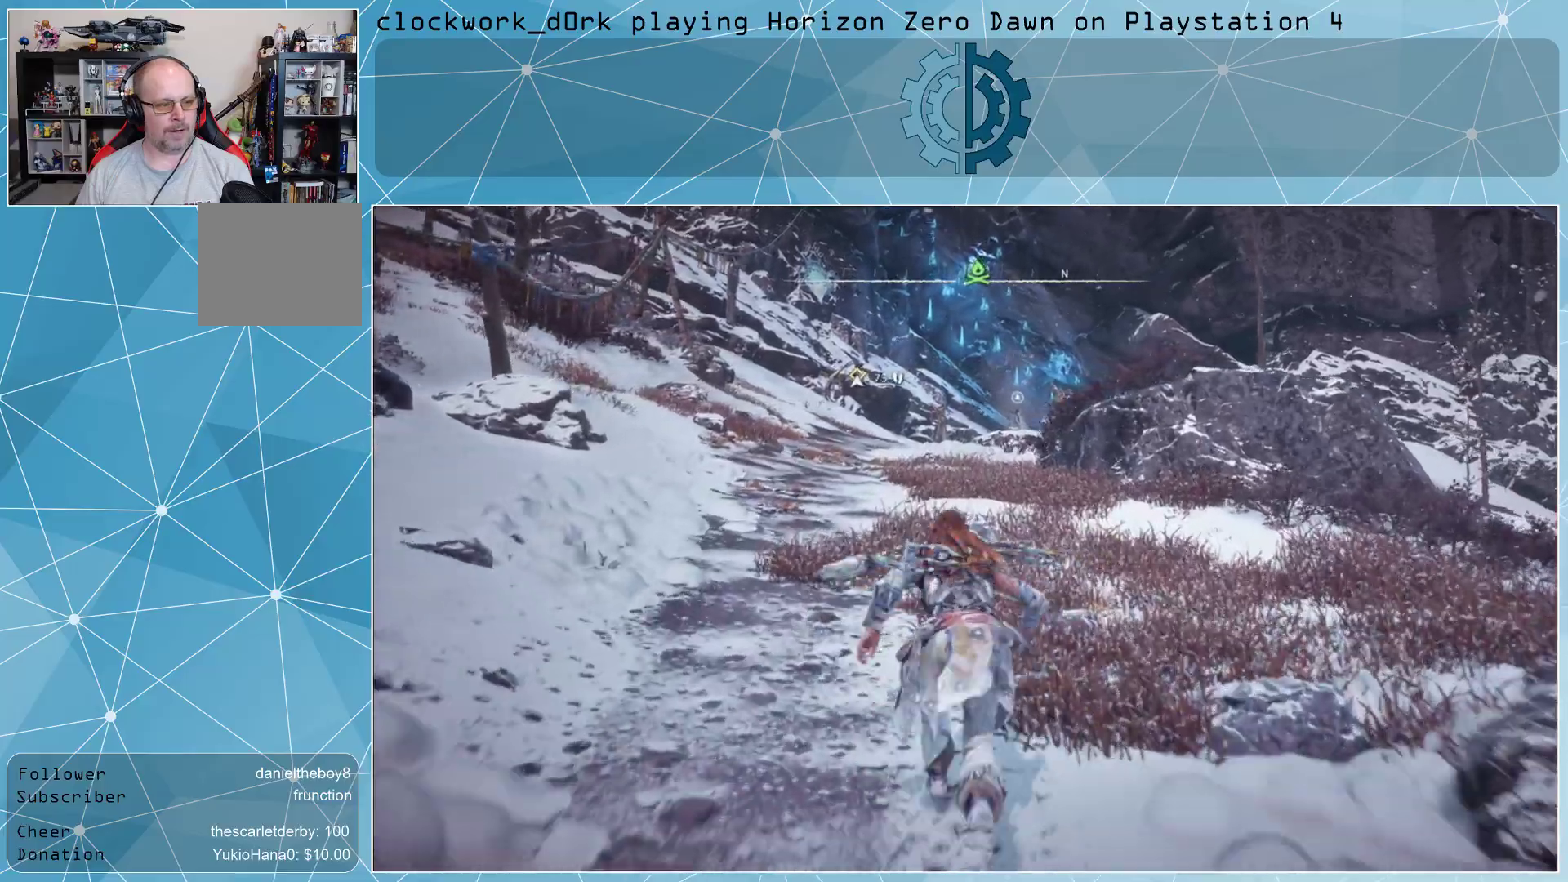
{"buttons": [], "left_stick": "up", "right_stick": "center", "events": []}
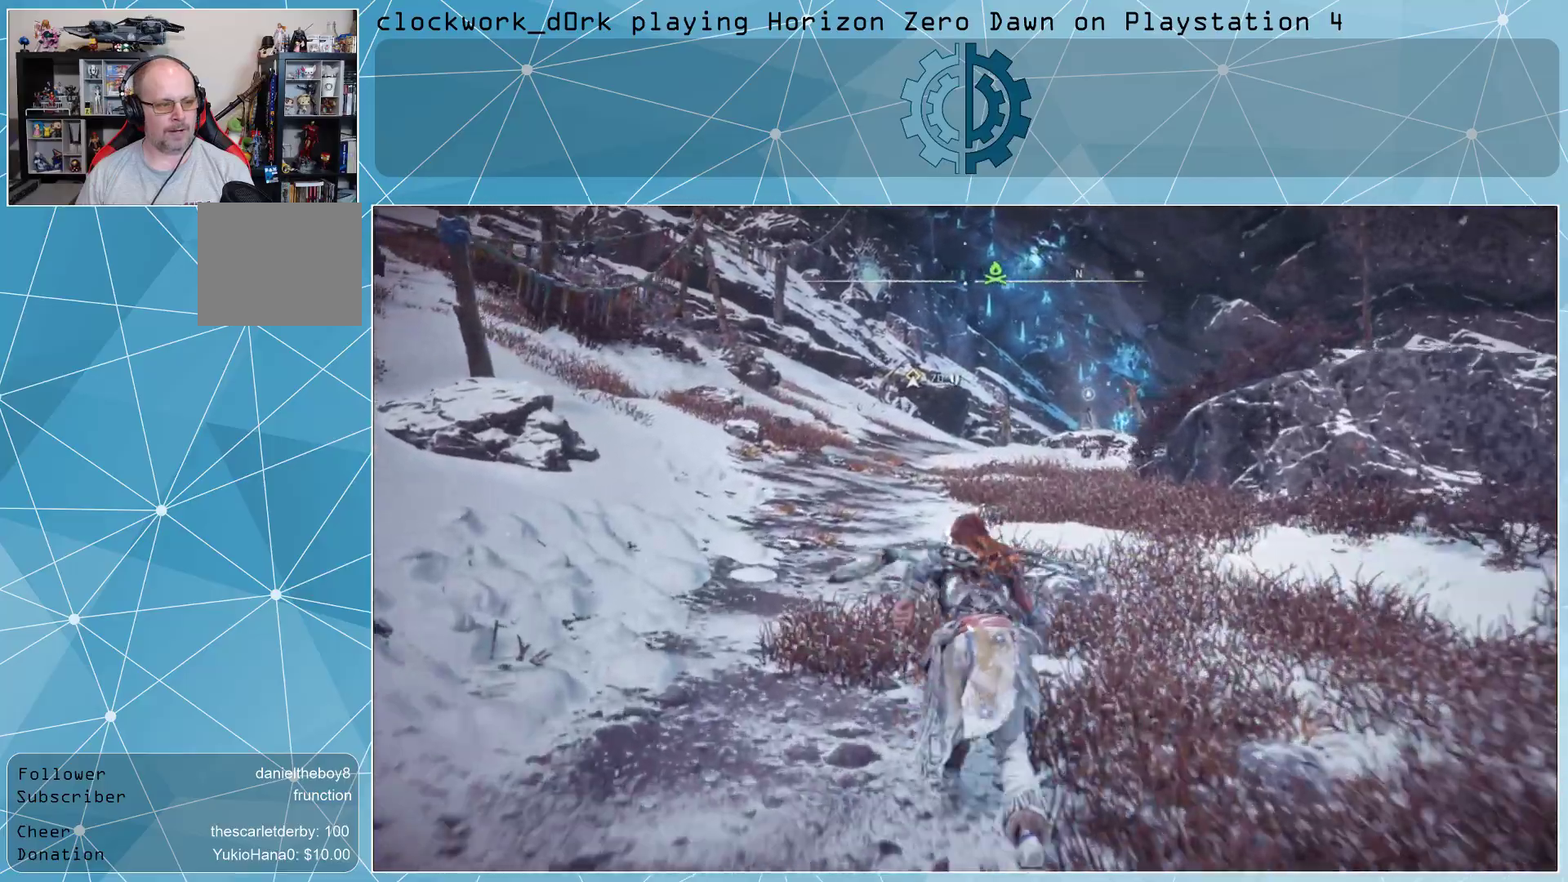
{"buttons": [], "left_stick": "up", "right_stick": "center", "events": []}
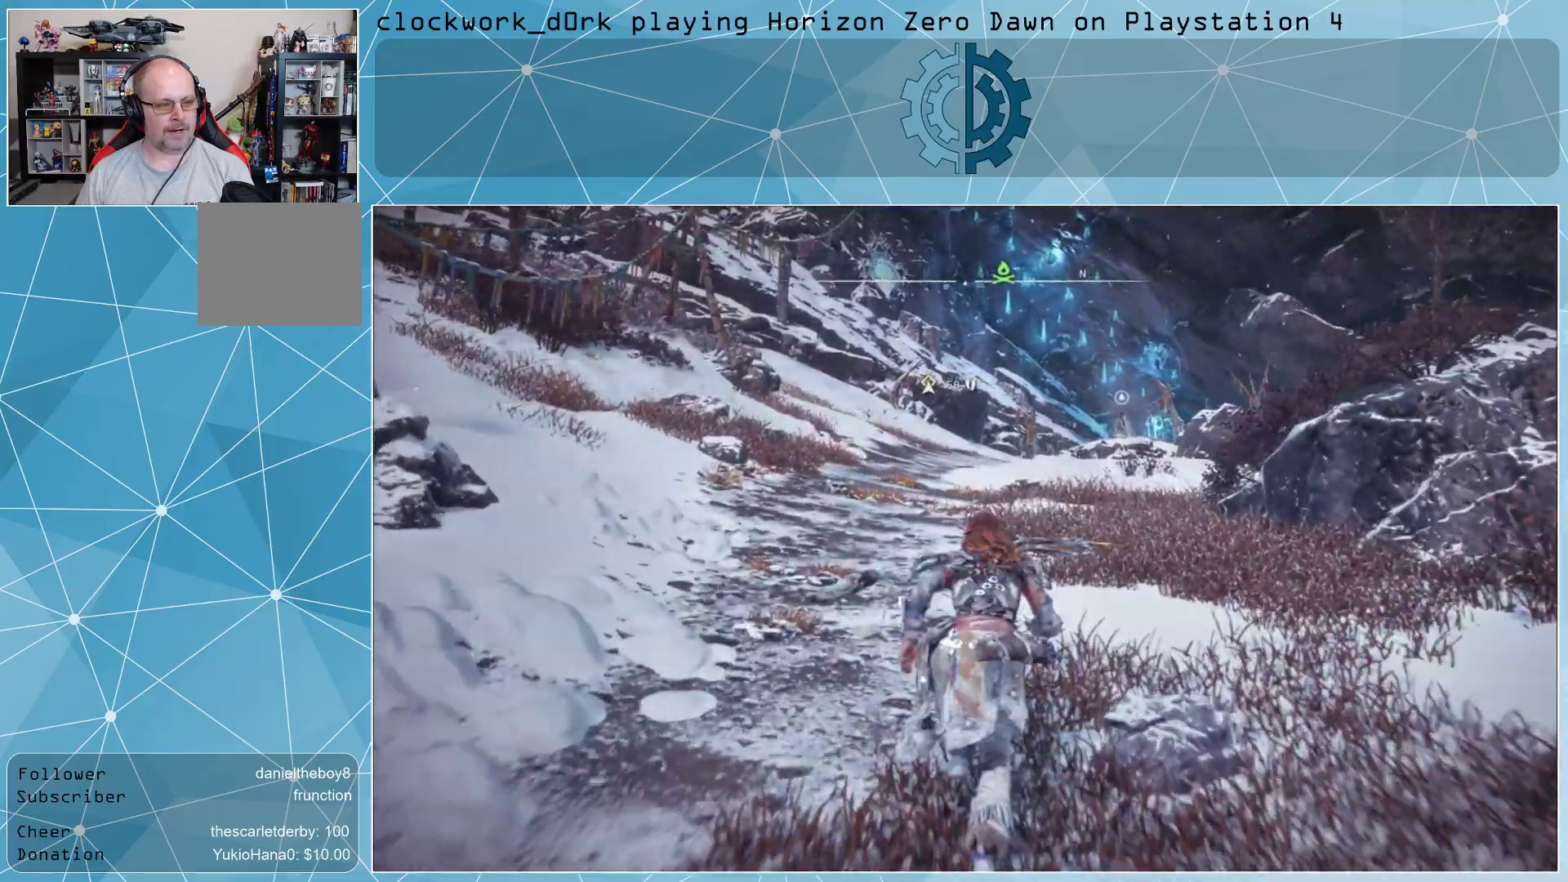
{"buttons": [], "left_stick": "up", "right_stick": "center", "events": []}
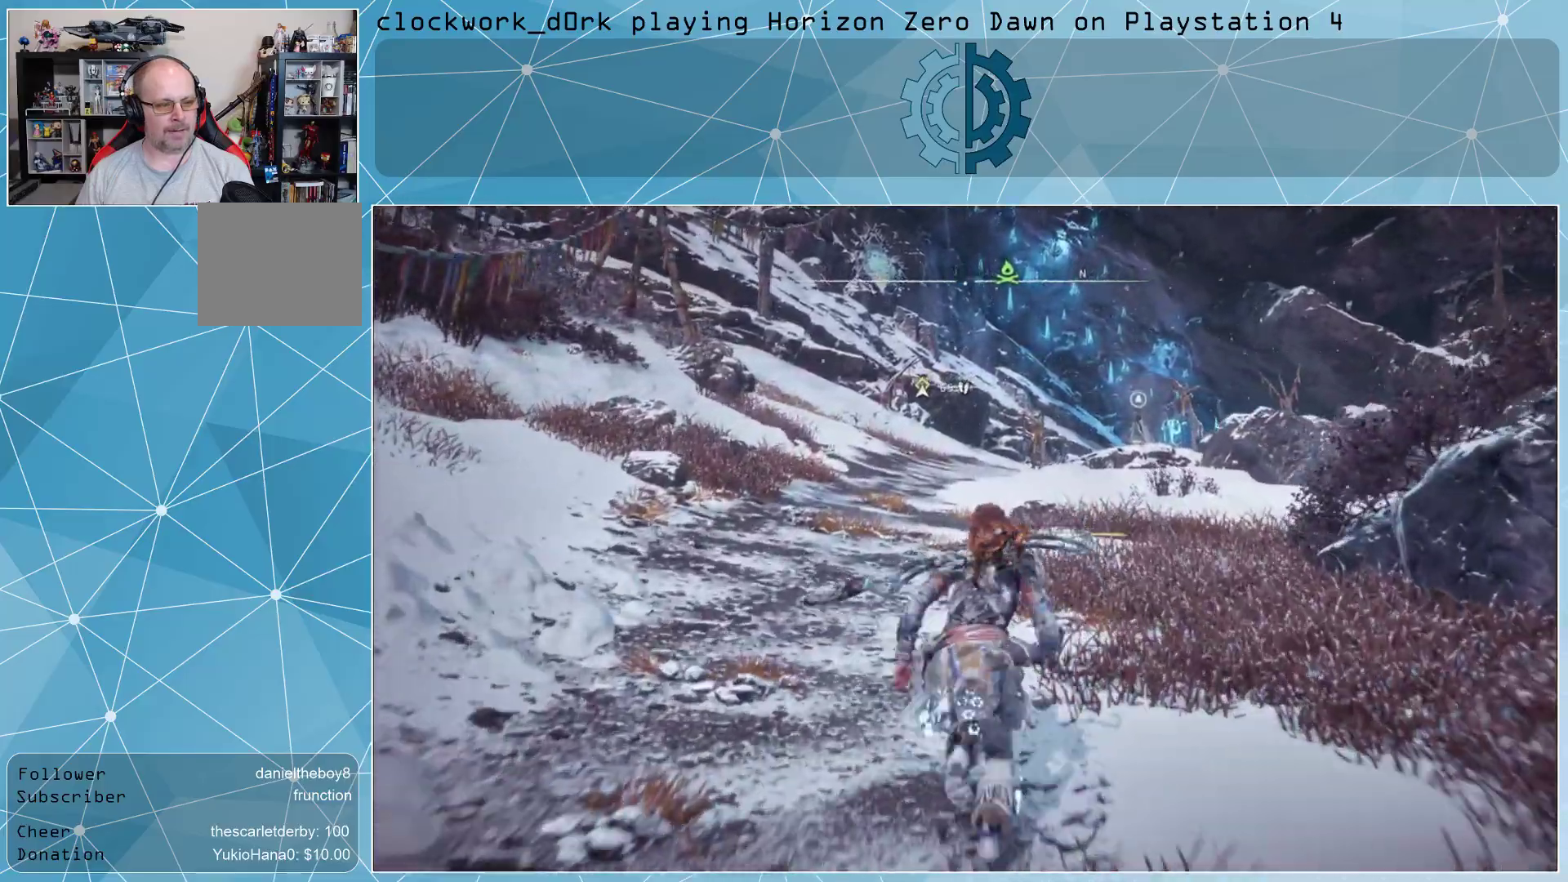
{"buttons": [], "left_stick": "up", "right_stick": "center", "events": []}
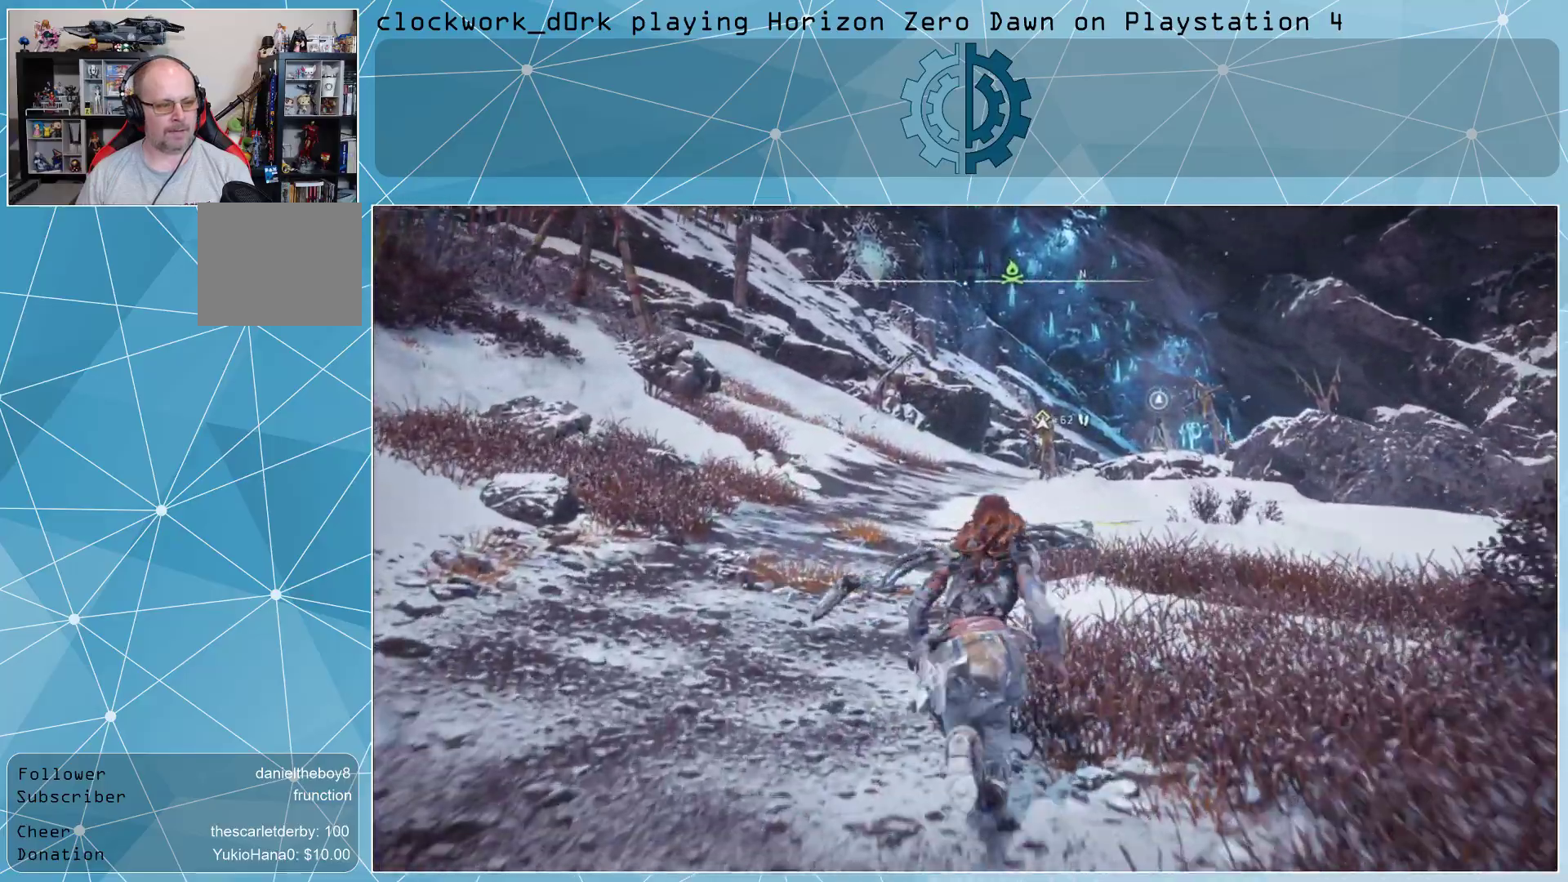
{"buttons": [], "left_stick": "up", "right_stick": "center", "events": []}
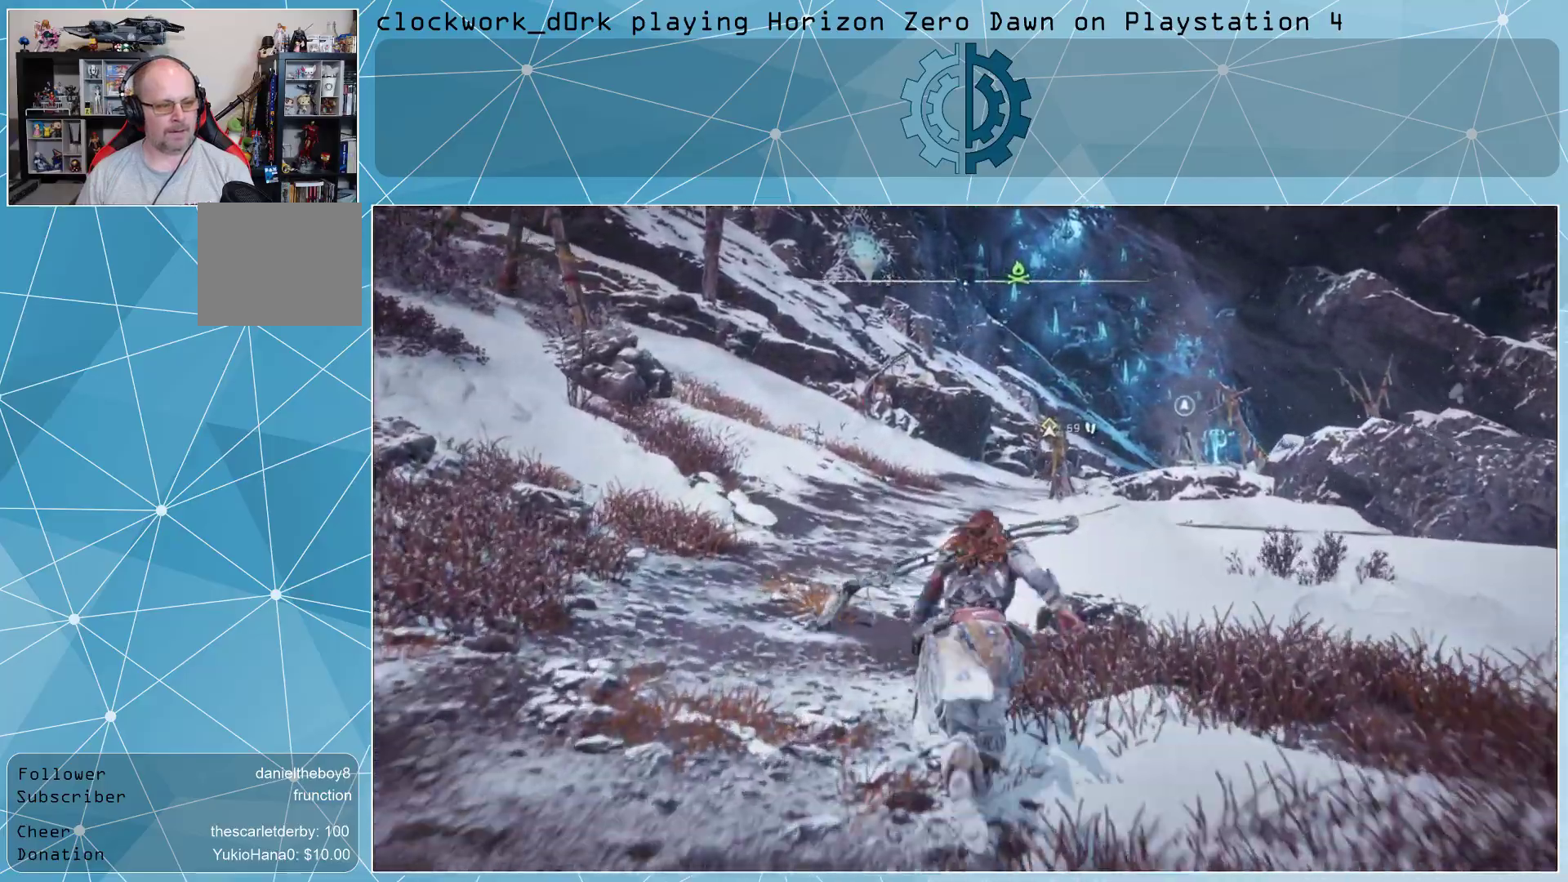
{"buttons": [], "left_stick": "up", "right_stick": "center", "events": []}
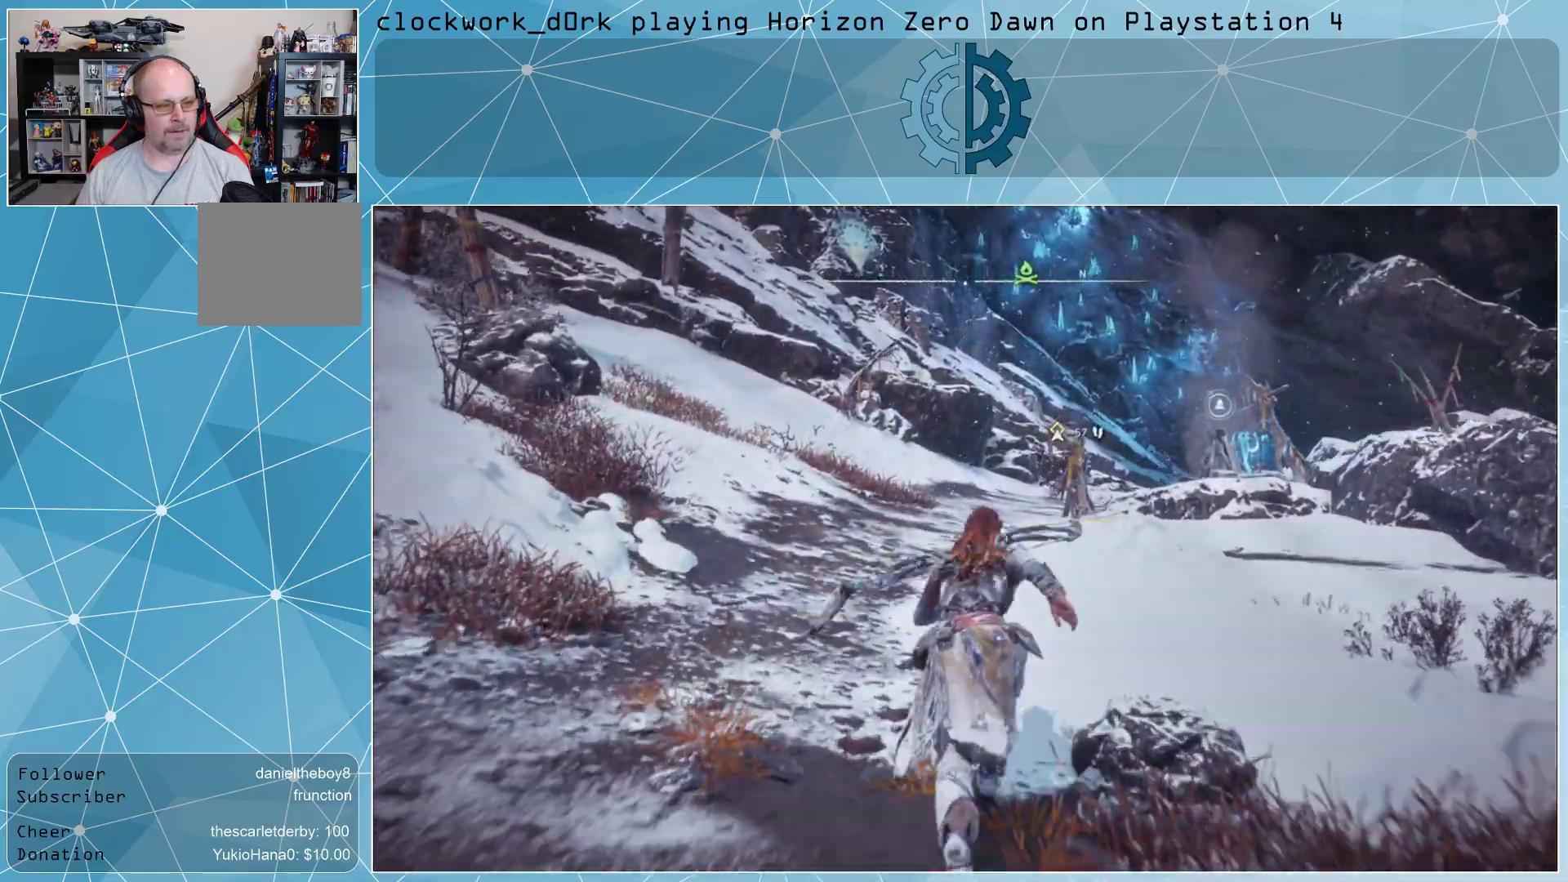
{"buttons": [], "left_stick": "up", "right_stick": "center", "events": []}